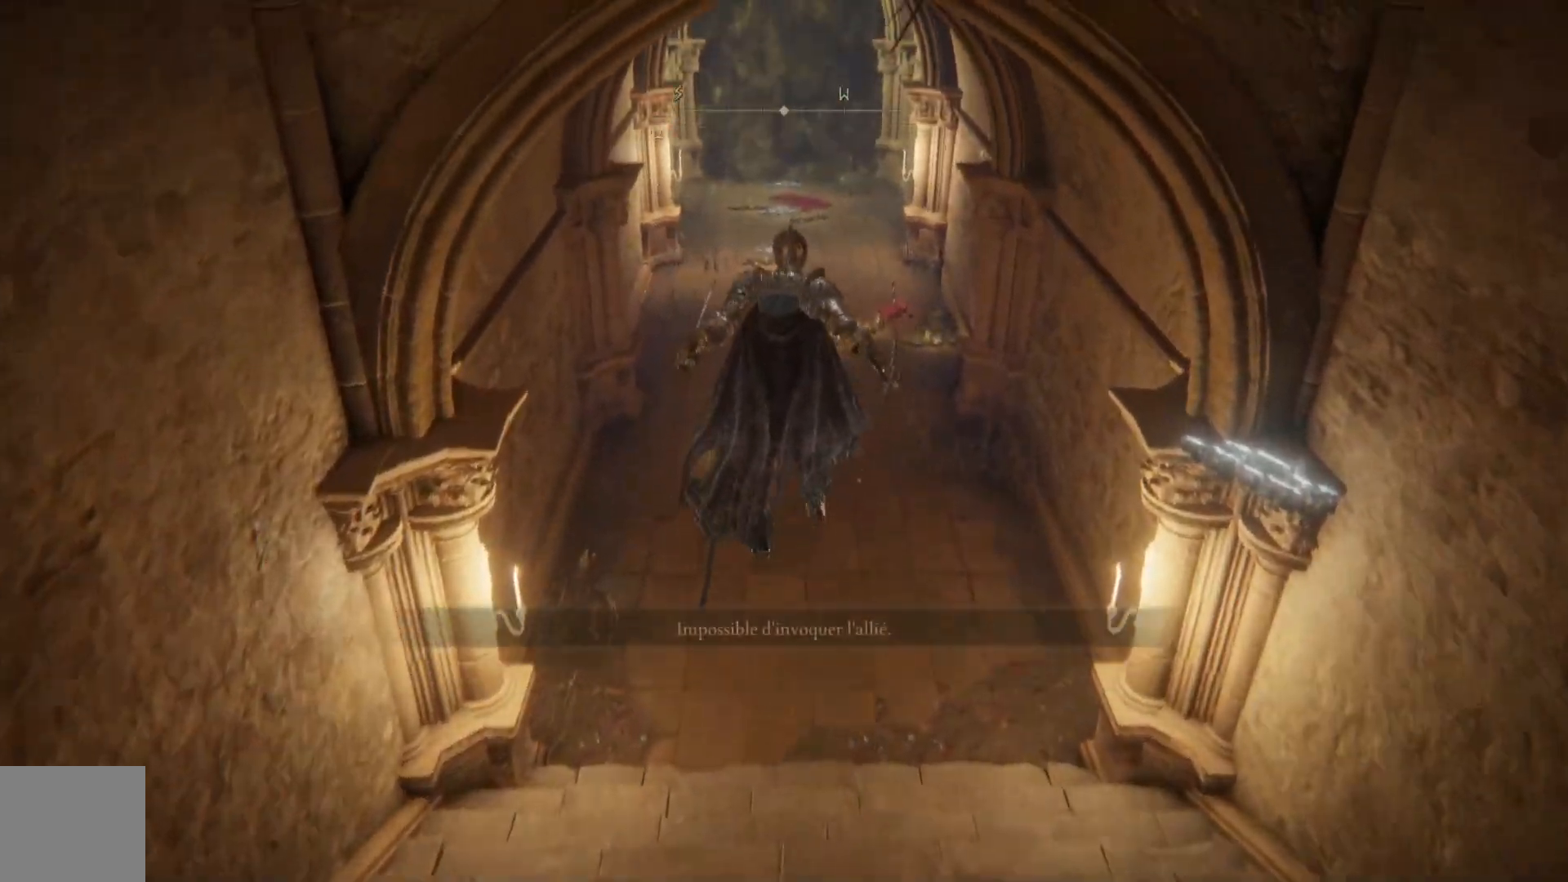
Gameplay with a controller (Xbox layout); each line is a JSON object with the inputs held at the frame after it. "events" lists button and stick changes between this image and that frame as [ms after this image, input, new state], when the widget could be followed in between. Not read: SHARE Z.
{"buttons": ["B"], "left_stick": "up", "right_stick": "center", "events": [[167, "A", "up"]]}
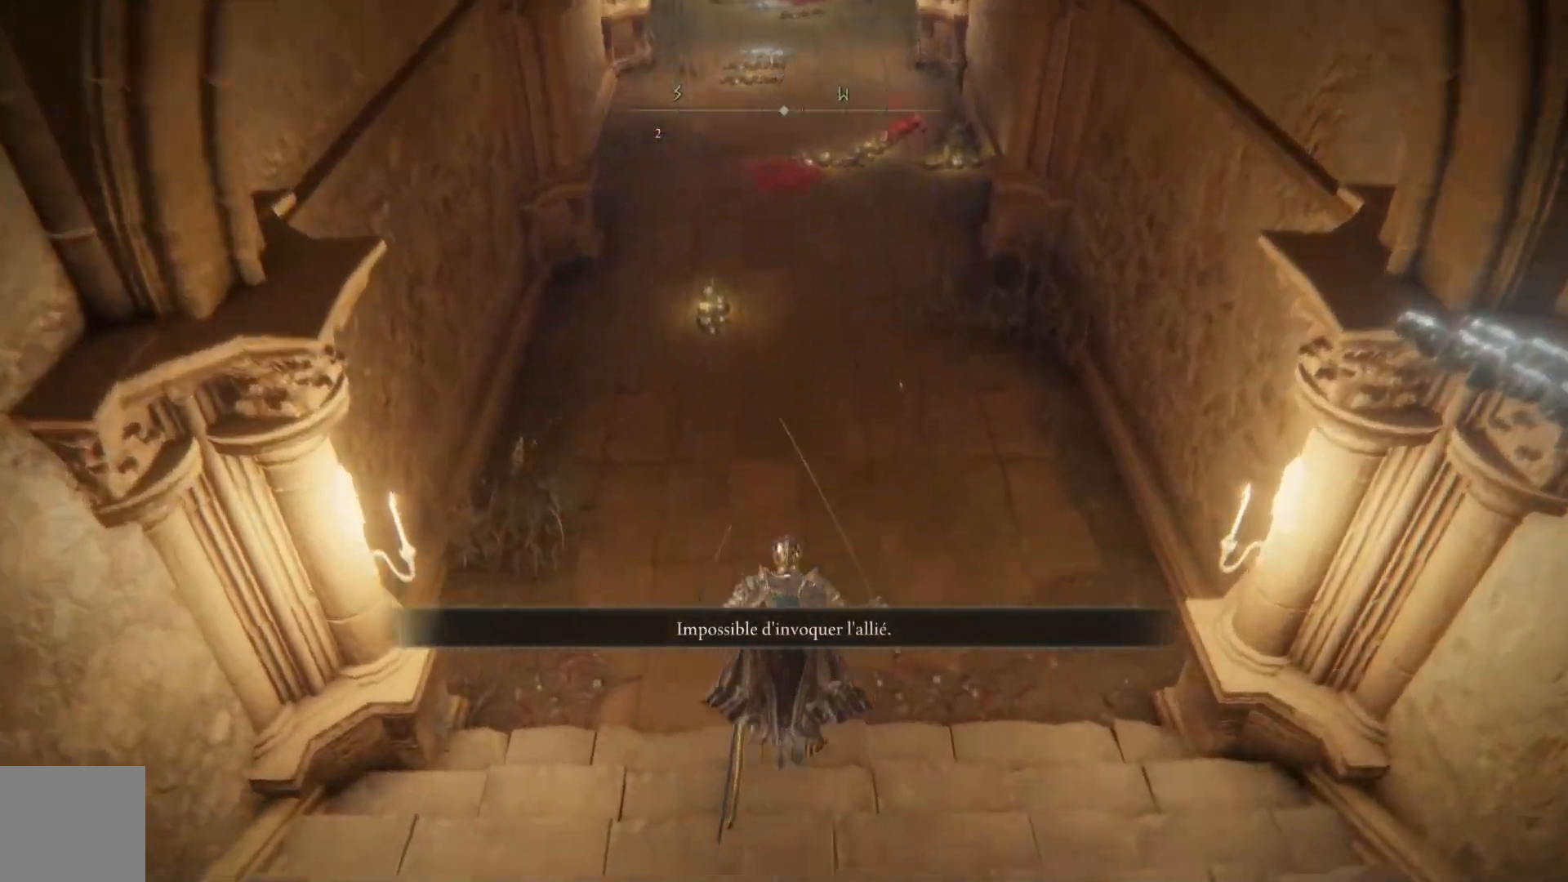
{"buttons": ["B"], "left_stick": "up", "right_stick": "center", "events": []}
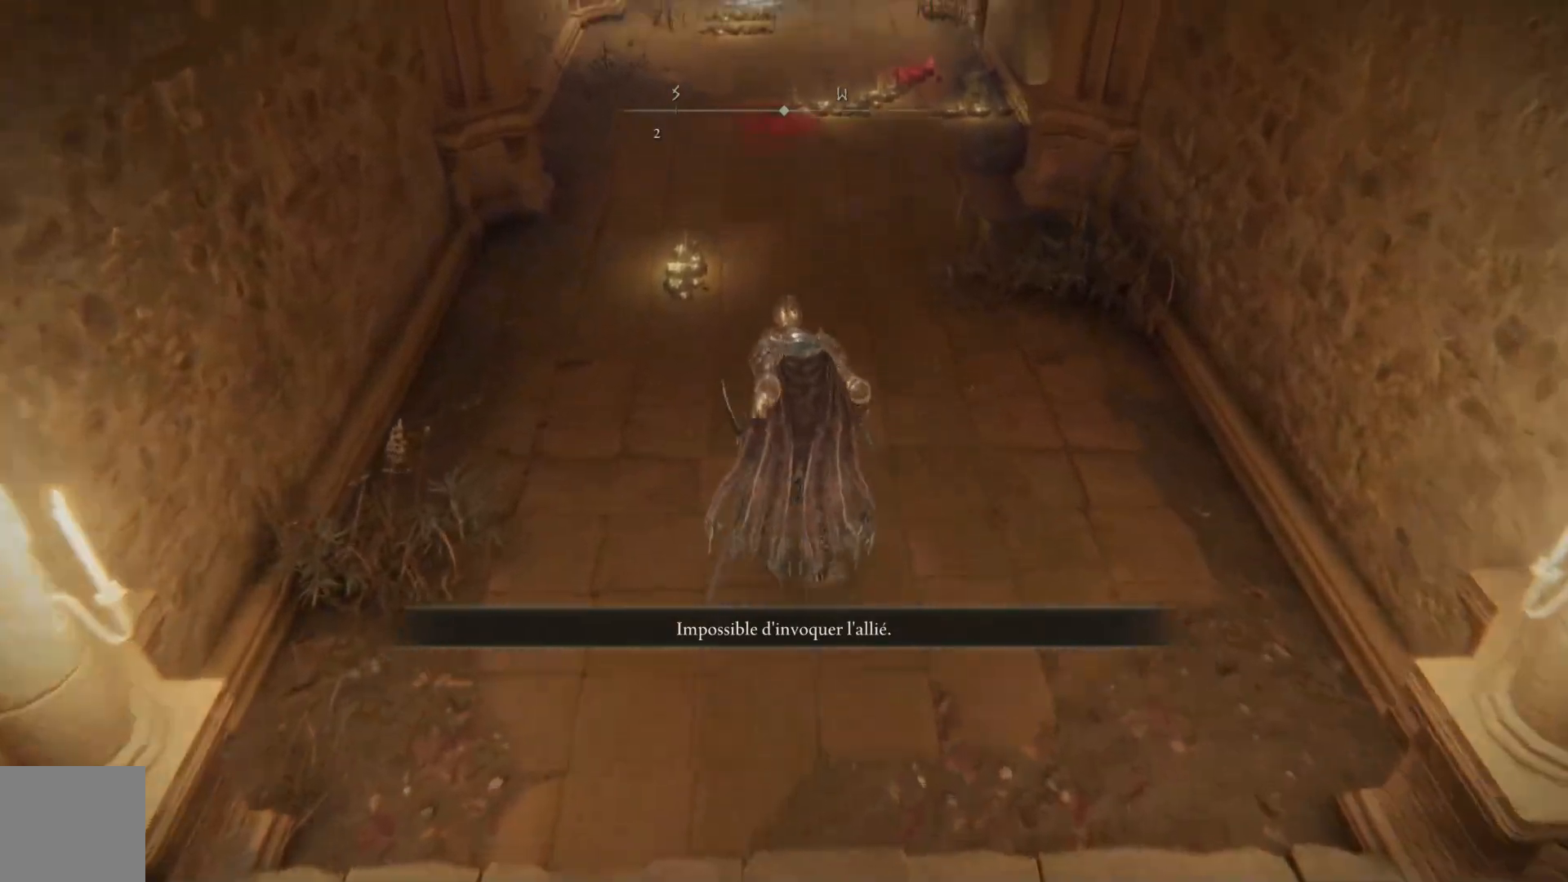
{"buttons": [], "left_stick": "up-left", "right_stick": "center", "events": [[183, "B", "up"], [283, "left_stick", "up-left"]]}
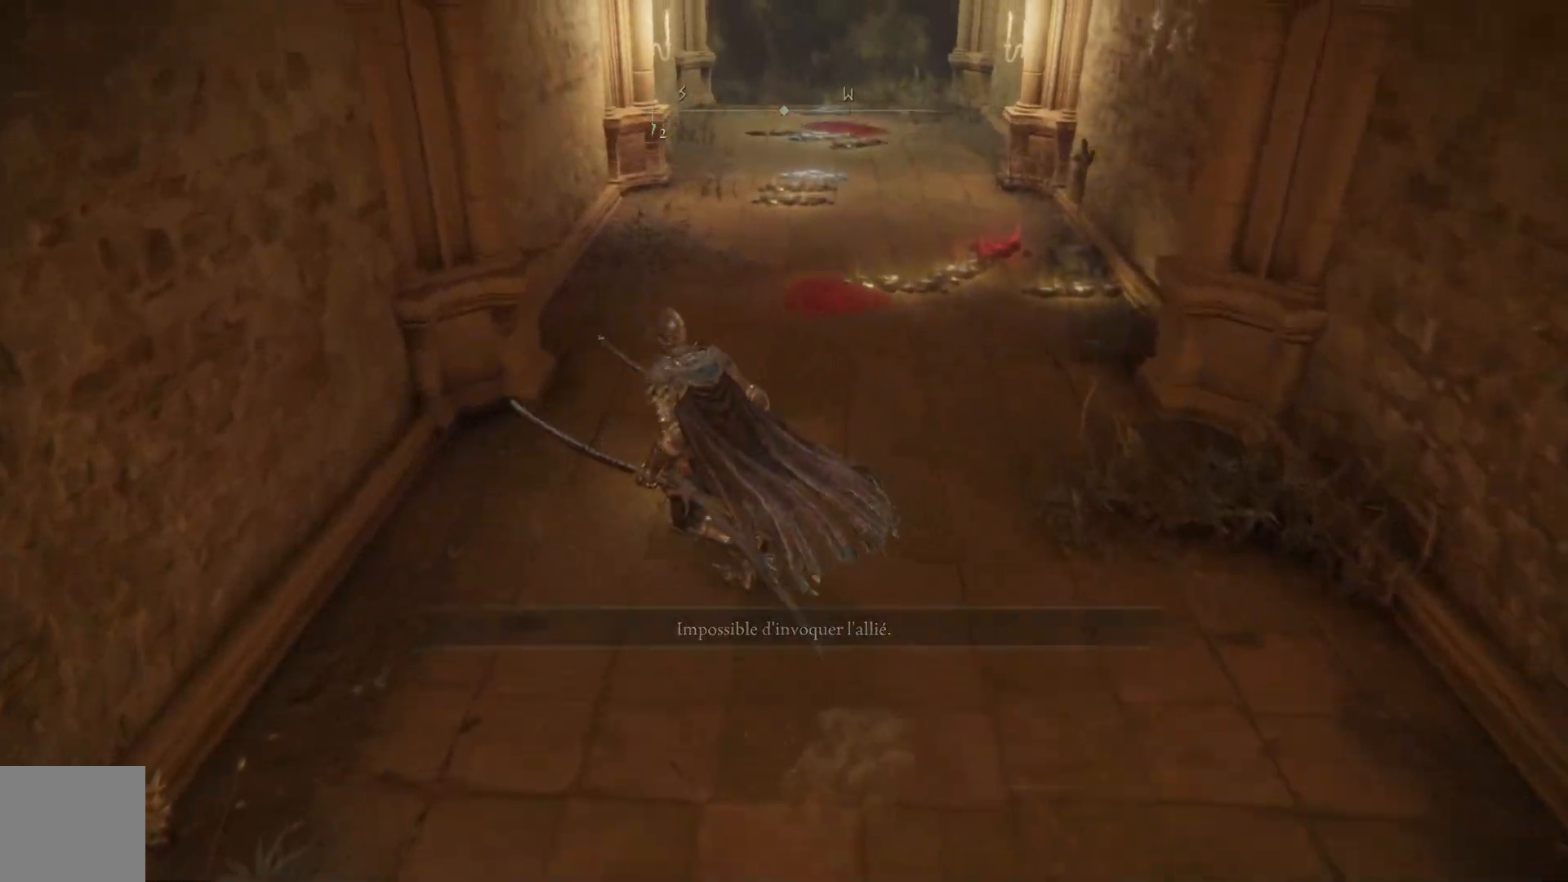
{"buttons": [], "left_stick": "center", "right_stick": "center", "events": [[17, "Y", "down"], [117, "left_stick", "center"], [167, "Y", "up"]]}
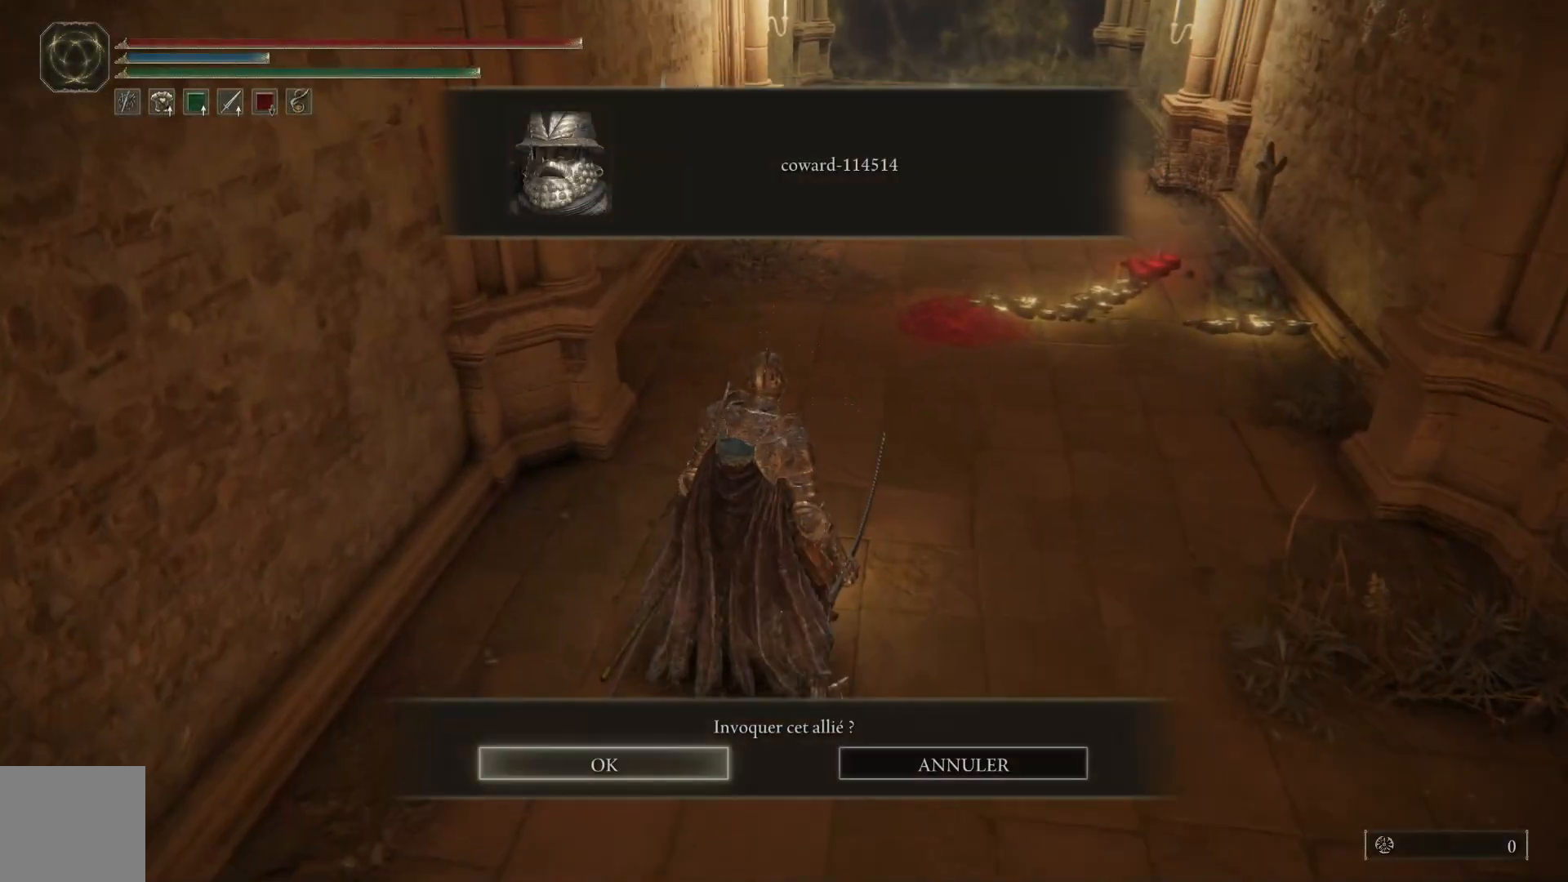
{"buttons": [], "left_stick": "center", "right_stick": "center", "events": [[50, "A", "down"], [167, "A", "up"]]}
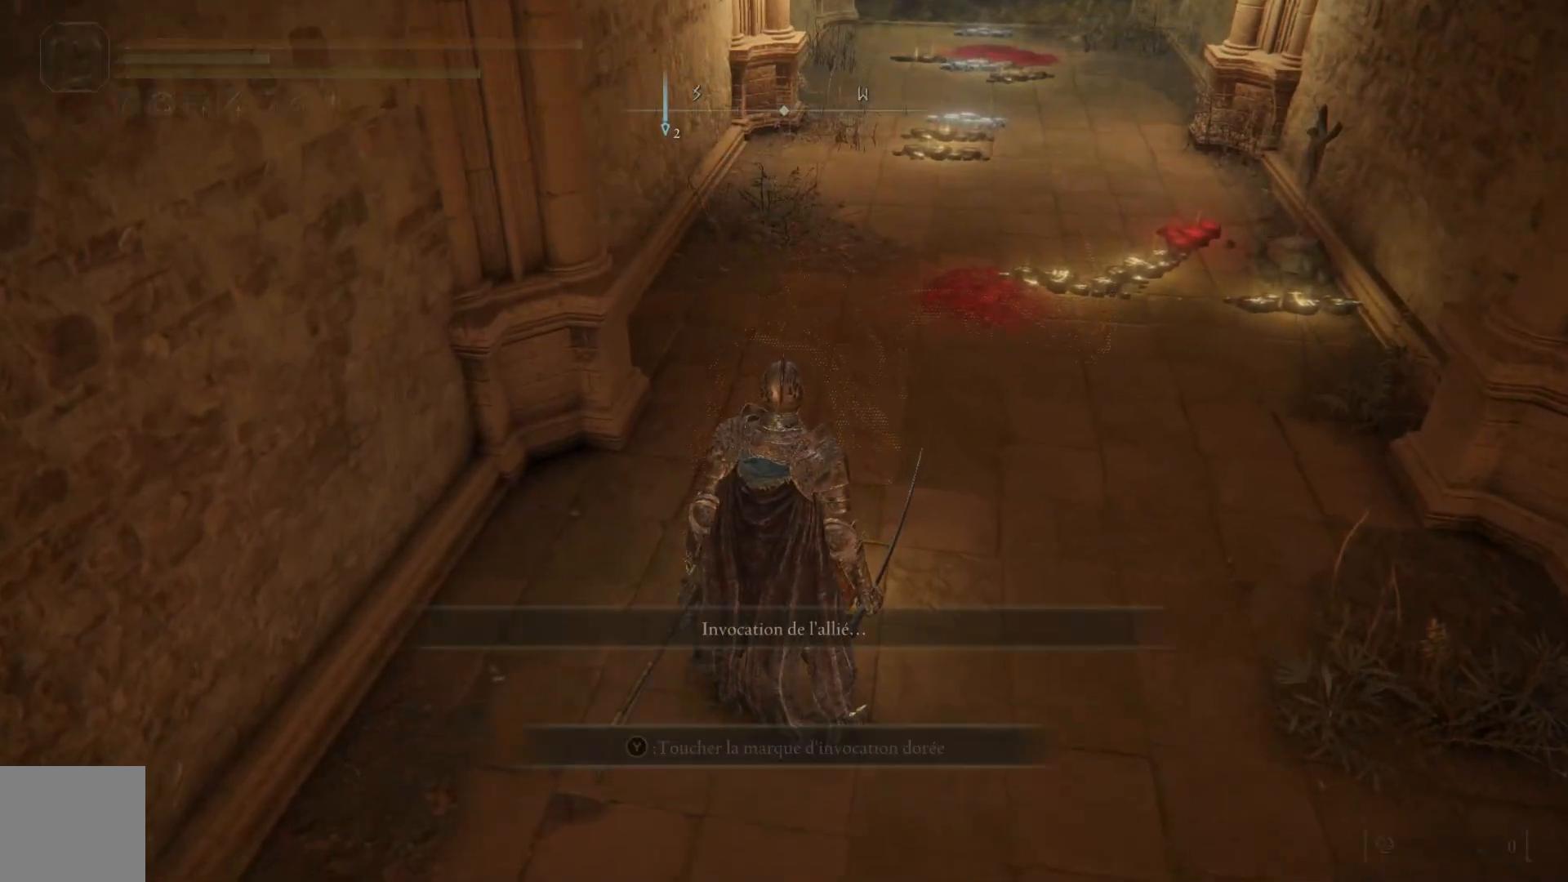
{"buttons": [], "left_stick": "right", "right_stick": "center", "events": [[383, "left_stick", "right"]]}
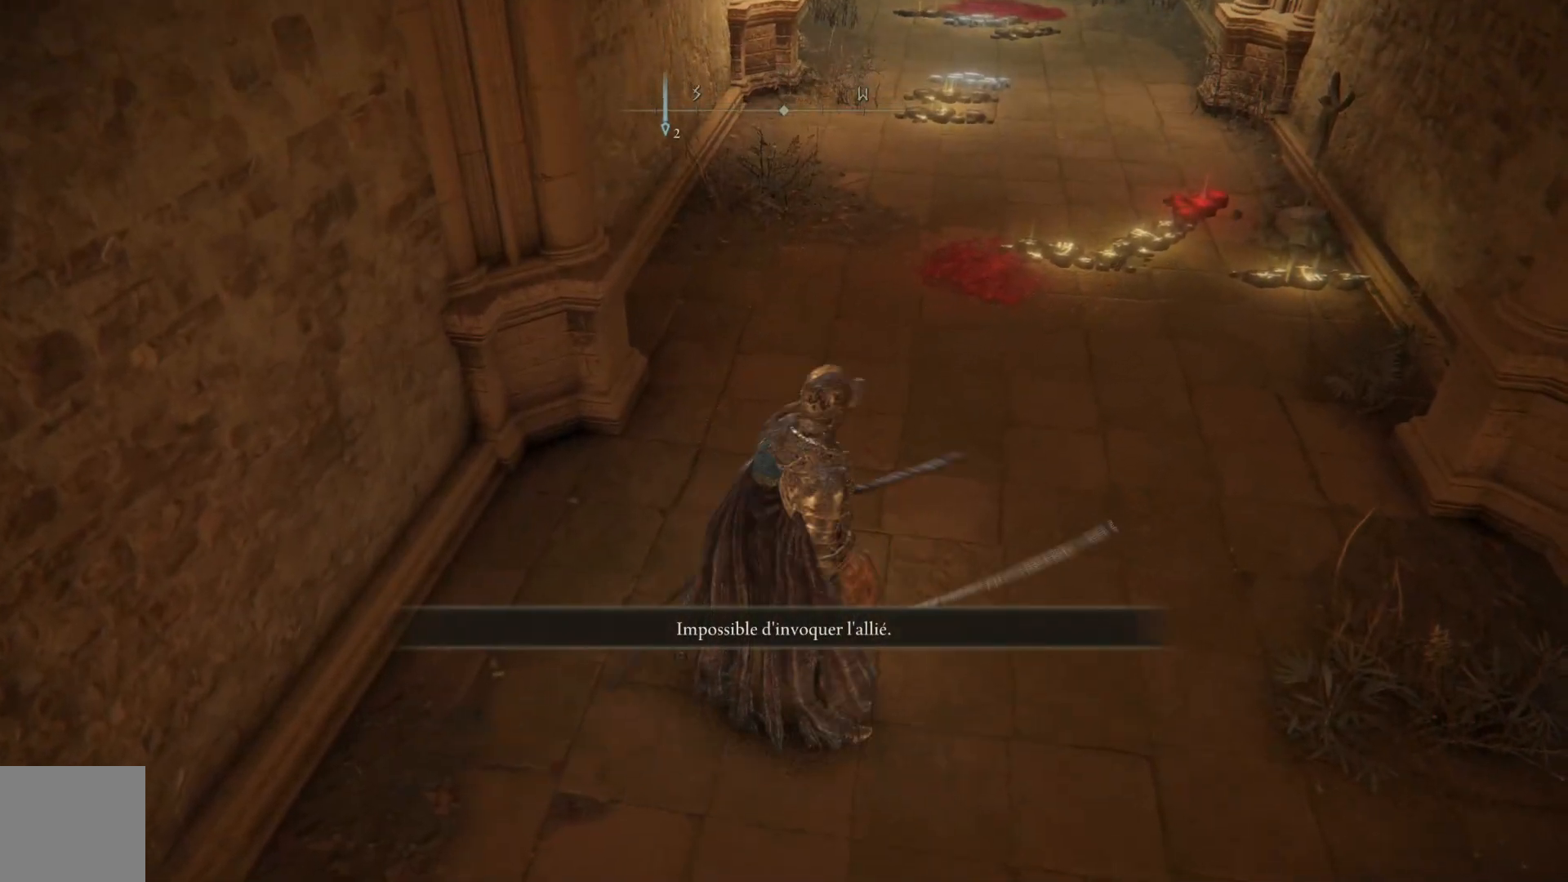
{"buttons": [], "left_stick": "up-right", "right_stick": "center", "events": [[167, "left_stick", "up-right"]]}
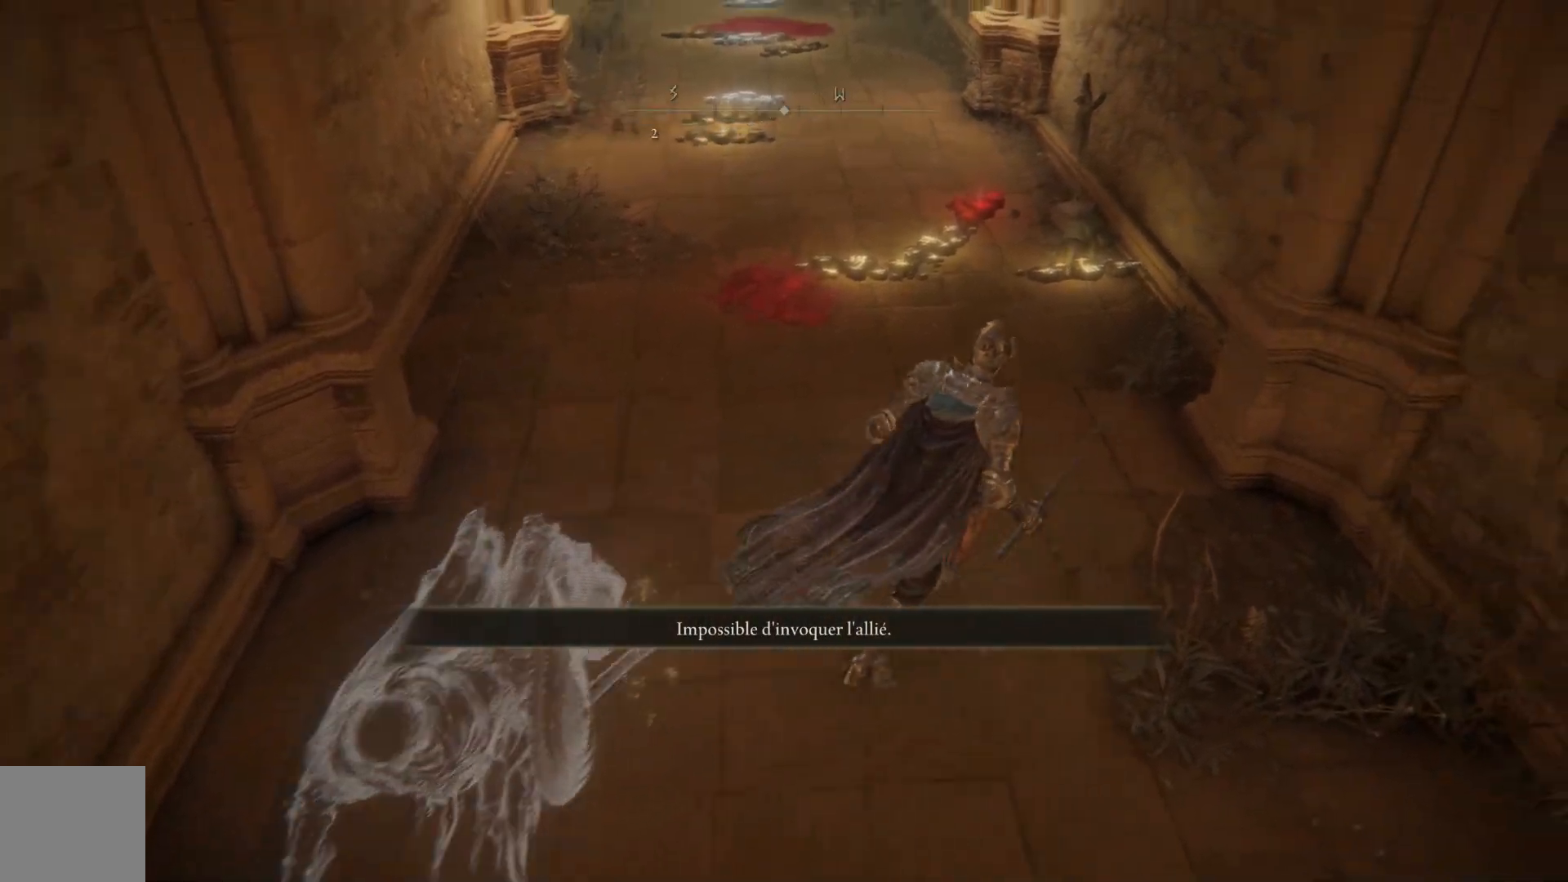
{"buttons": [], "left_stick": "up-right", "right_stick": "down", "events": [[417, "right_stick", "down"]]}
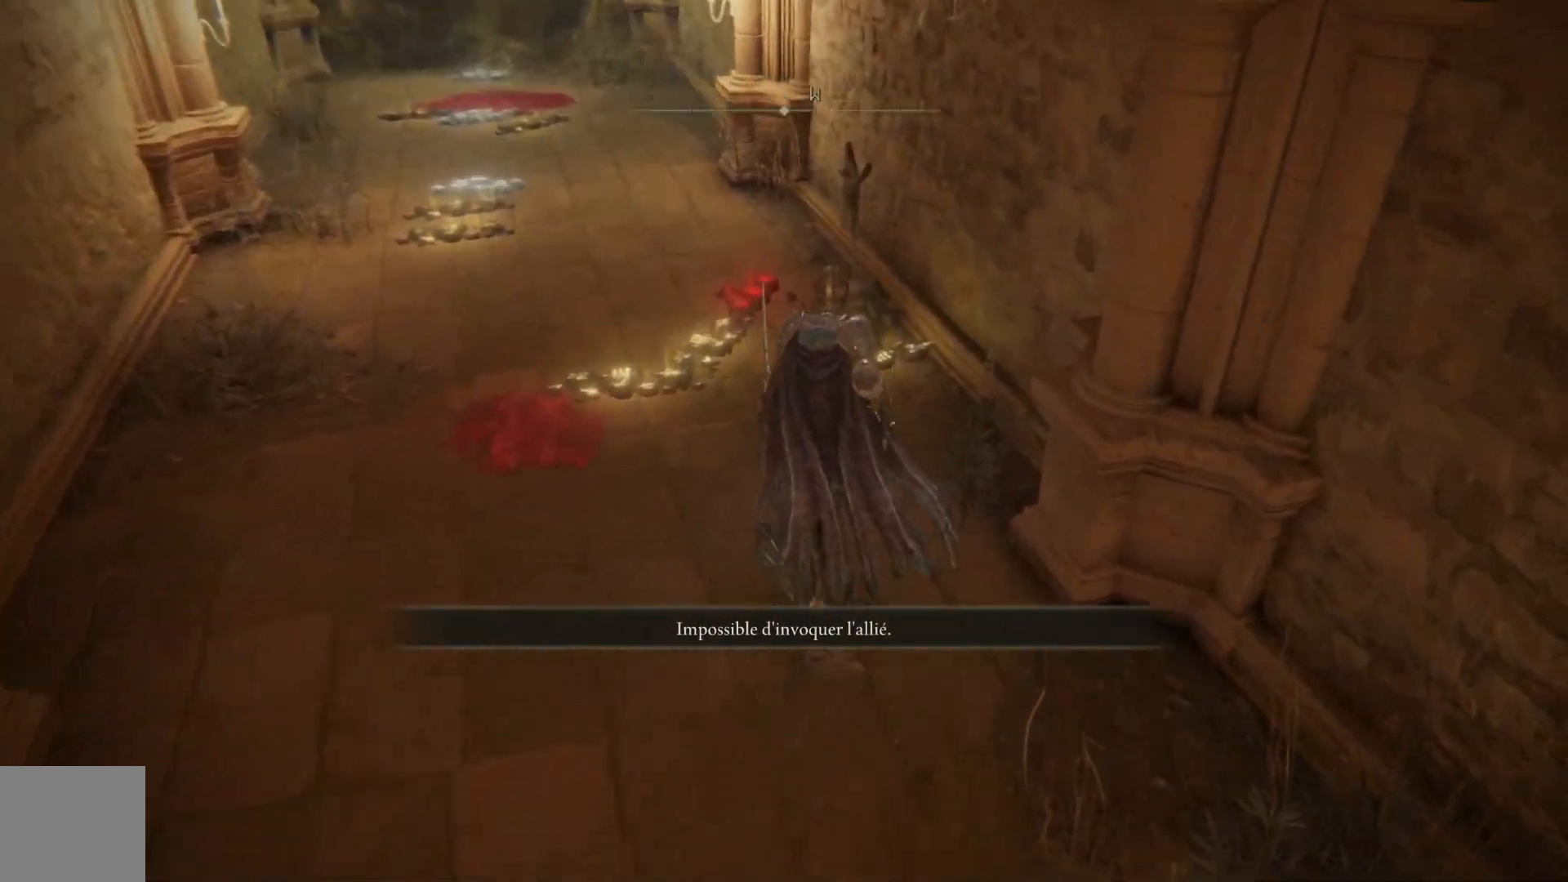
{"buttons": [], "left_stick": "center", "right_stick": "center", "events": [[233, "right_stick", "center"], [483, "left_stick", "center"]]}
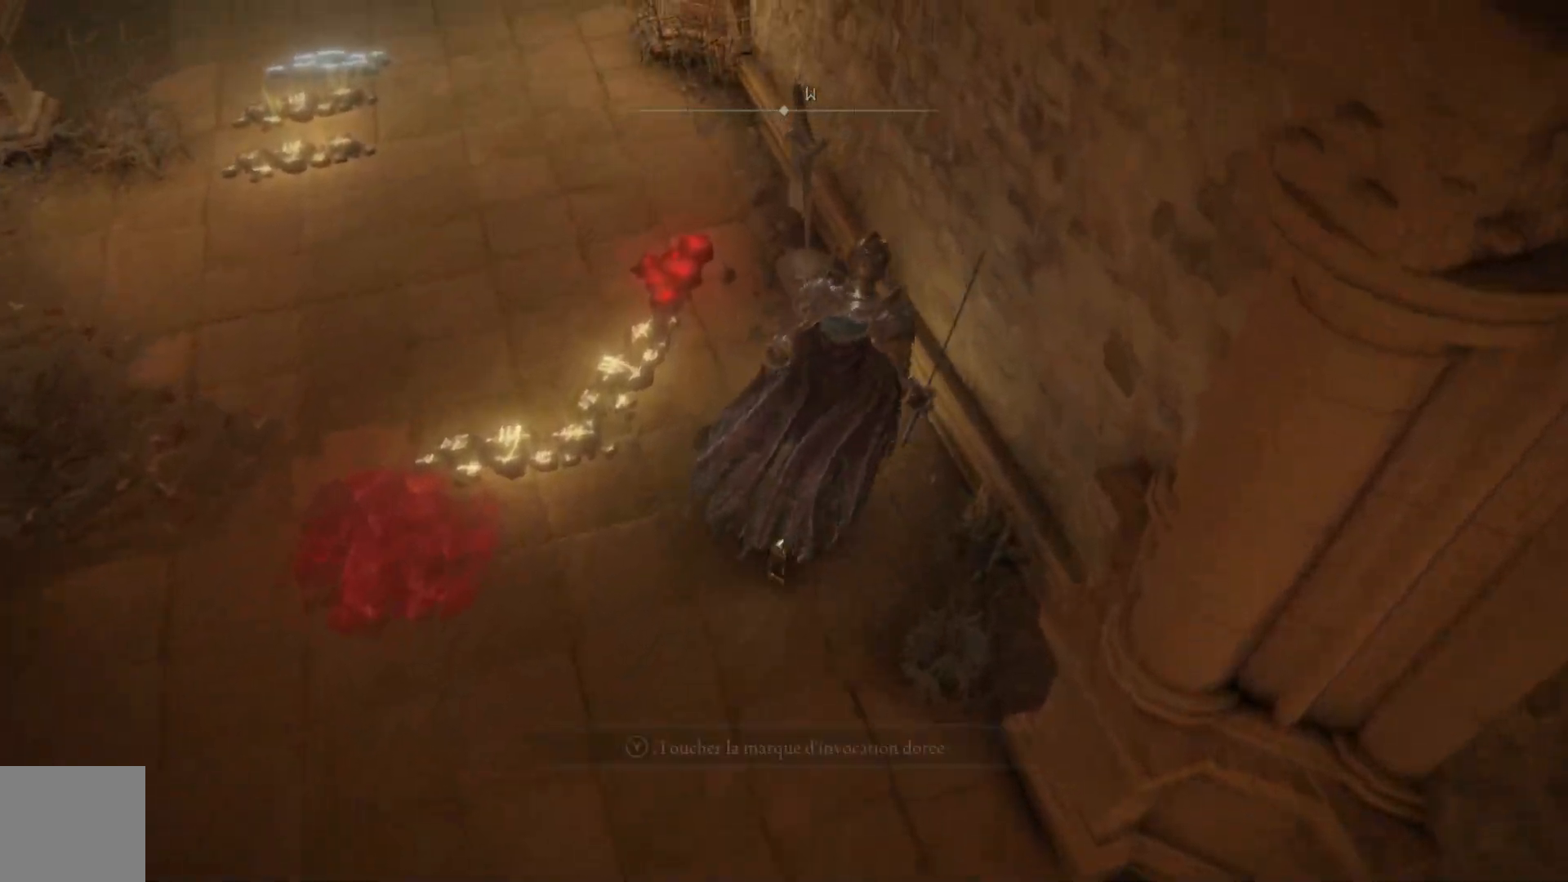
{"buttons": [], "left_stick": "center", "right_stick": "center", "events": [[33, "Y", "down"], [167, "Y", "up"]]}
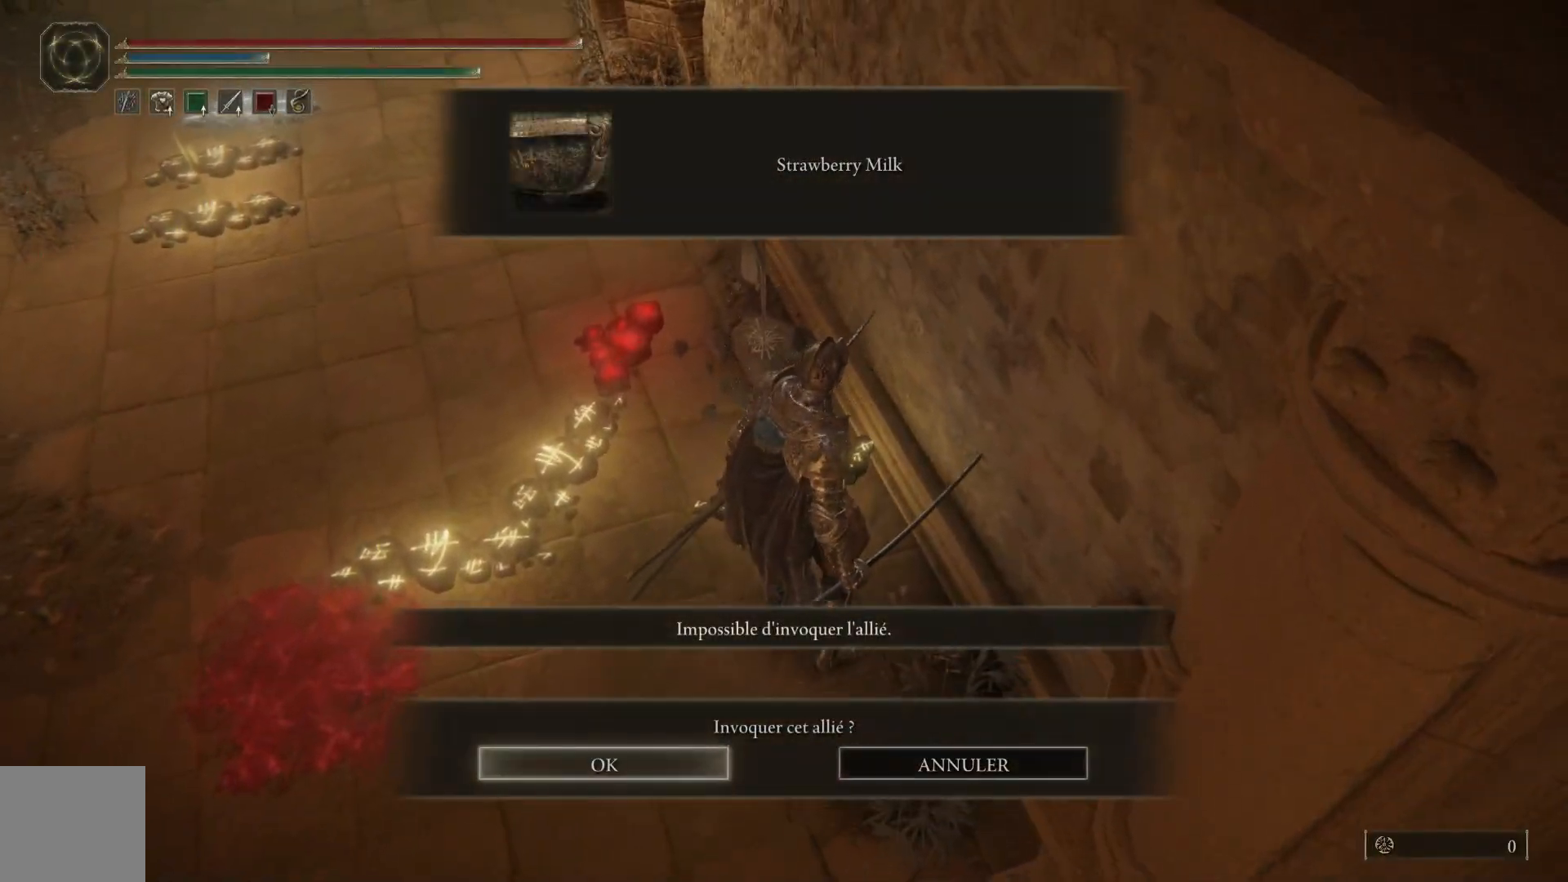
{"buttons": [], "left_stick": "center", "right_stick": "center", "events": []}
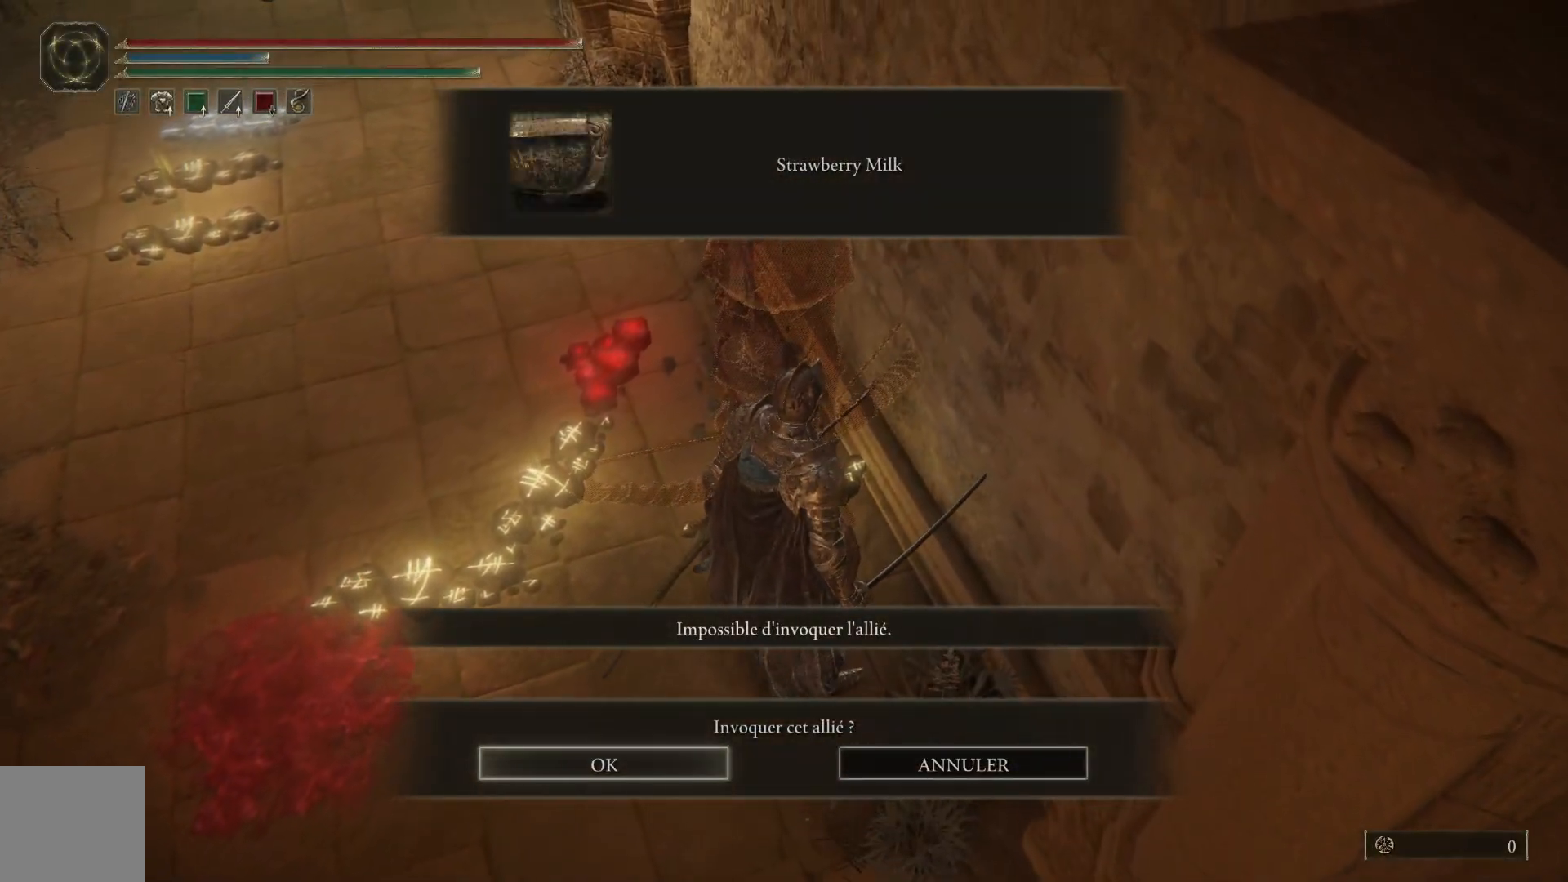
{"buttons": [], "left_stick": "center", "right_stick": "center", "events": [[100, "A", "down"], [267, "A", "up"]]}
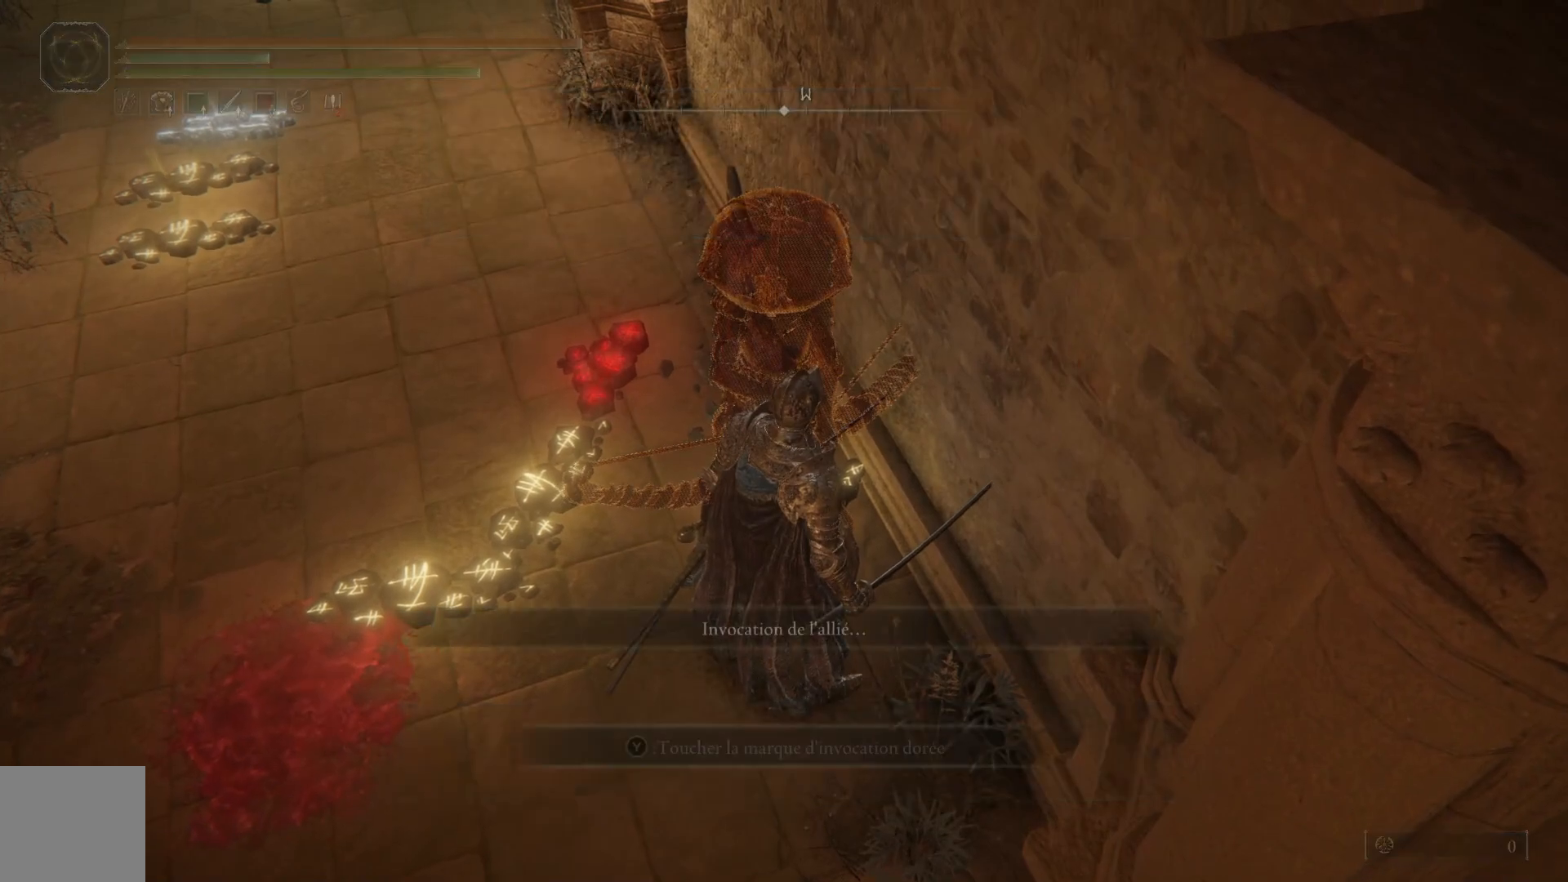
{"buttons": [], "left_stick": "center", "right_stick": "center", "events": []}
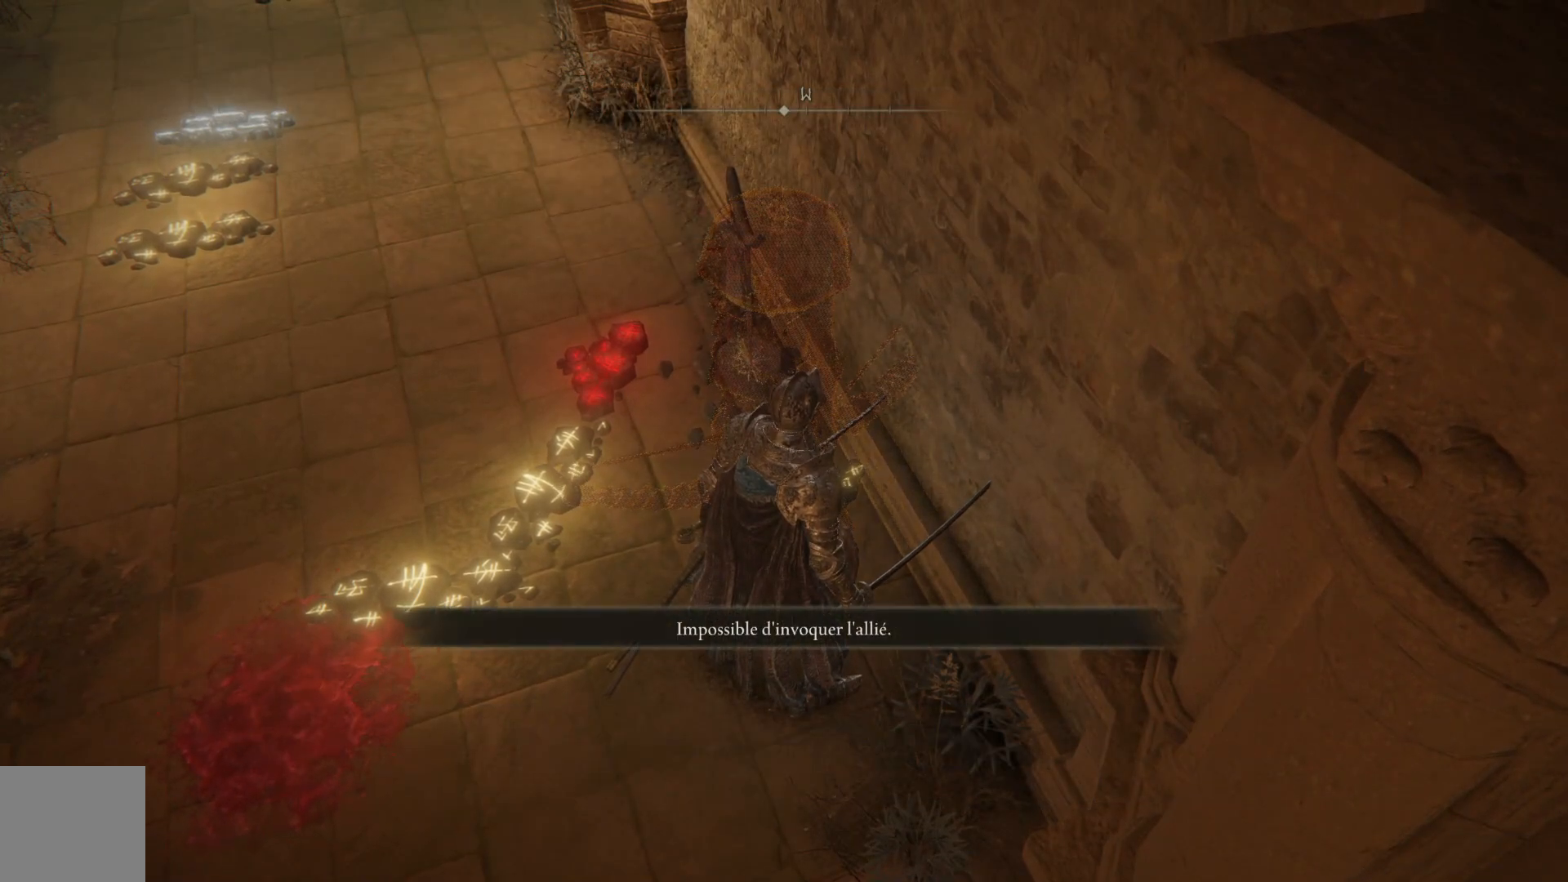
{"buttons": [], "left_stick": "center", "right_stick": "center", "events": [[17, "left_stick", "left"], [133, "left_stick", "up-left"], [483, "left_stick", "center"]]}
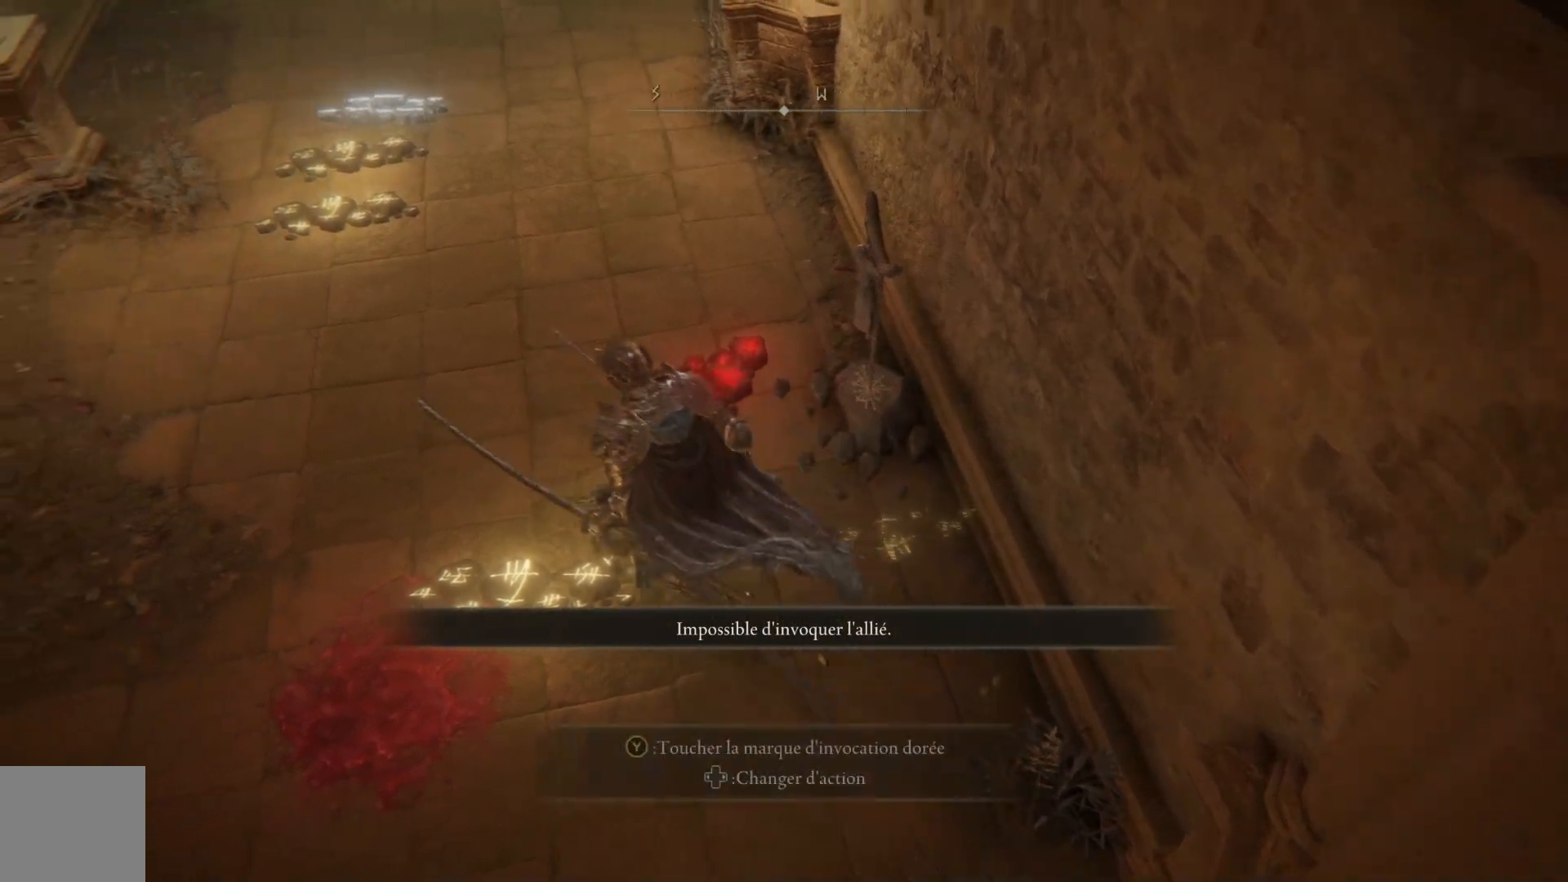
{"buttons": [], "left_stick": "center", "right_stick": "center", "events": []}
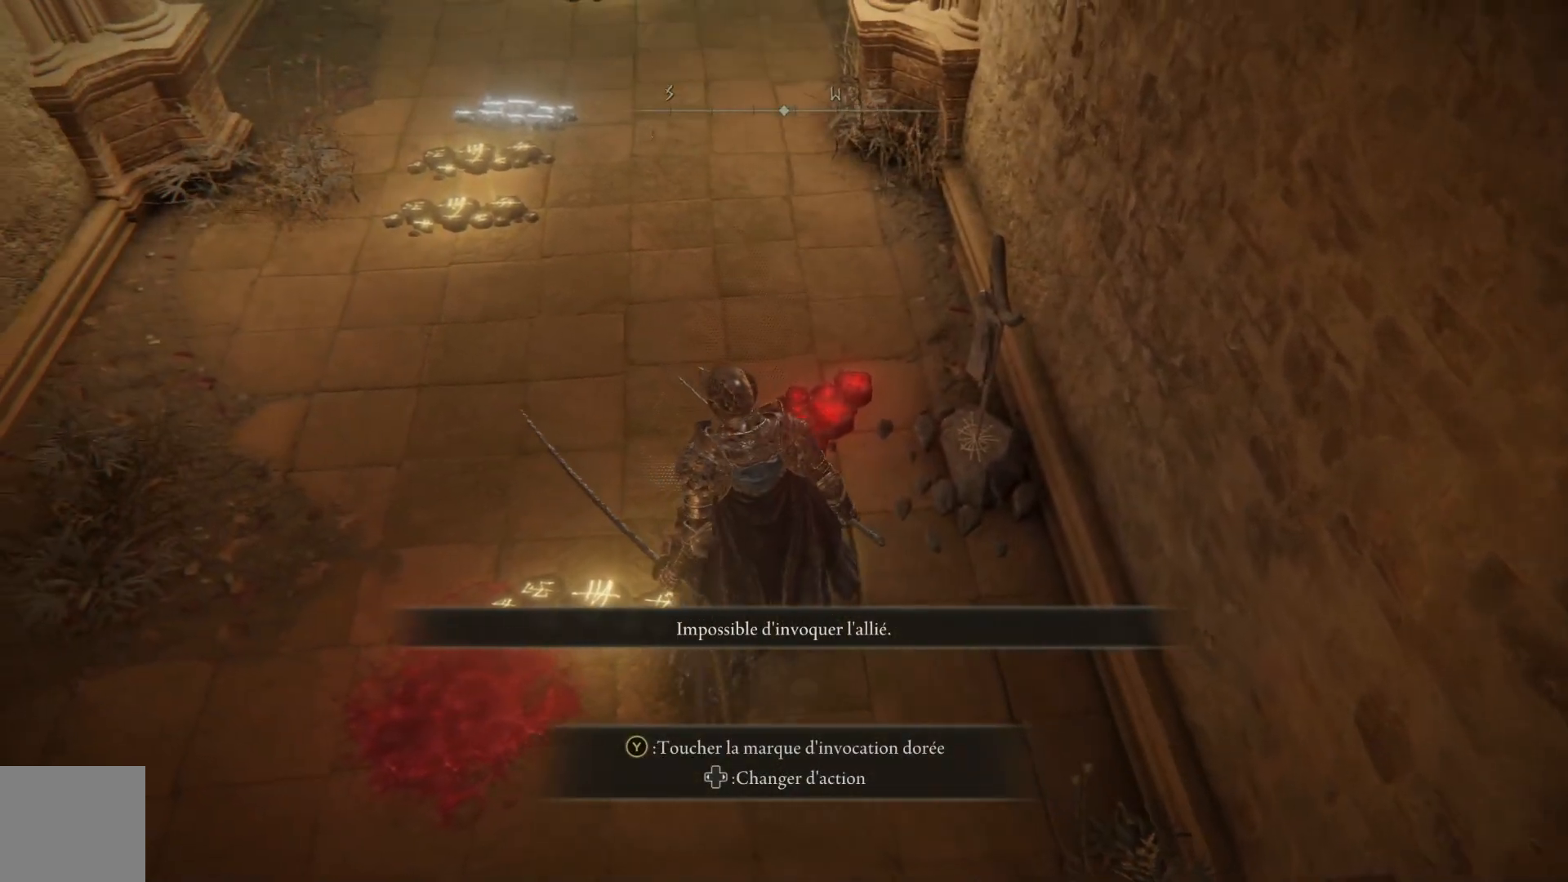
{"buttons": [], "left_stick": "center", "right_stick": "center", "events": [[17, "Y", "down"], [133, "Y", "up"]]}
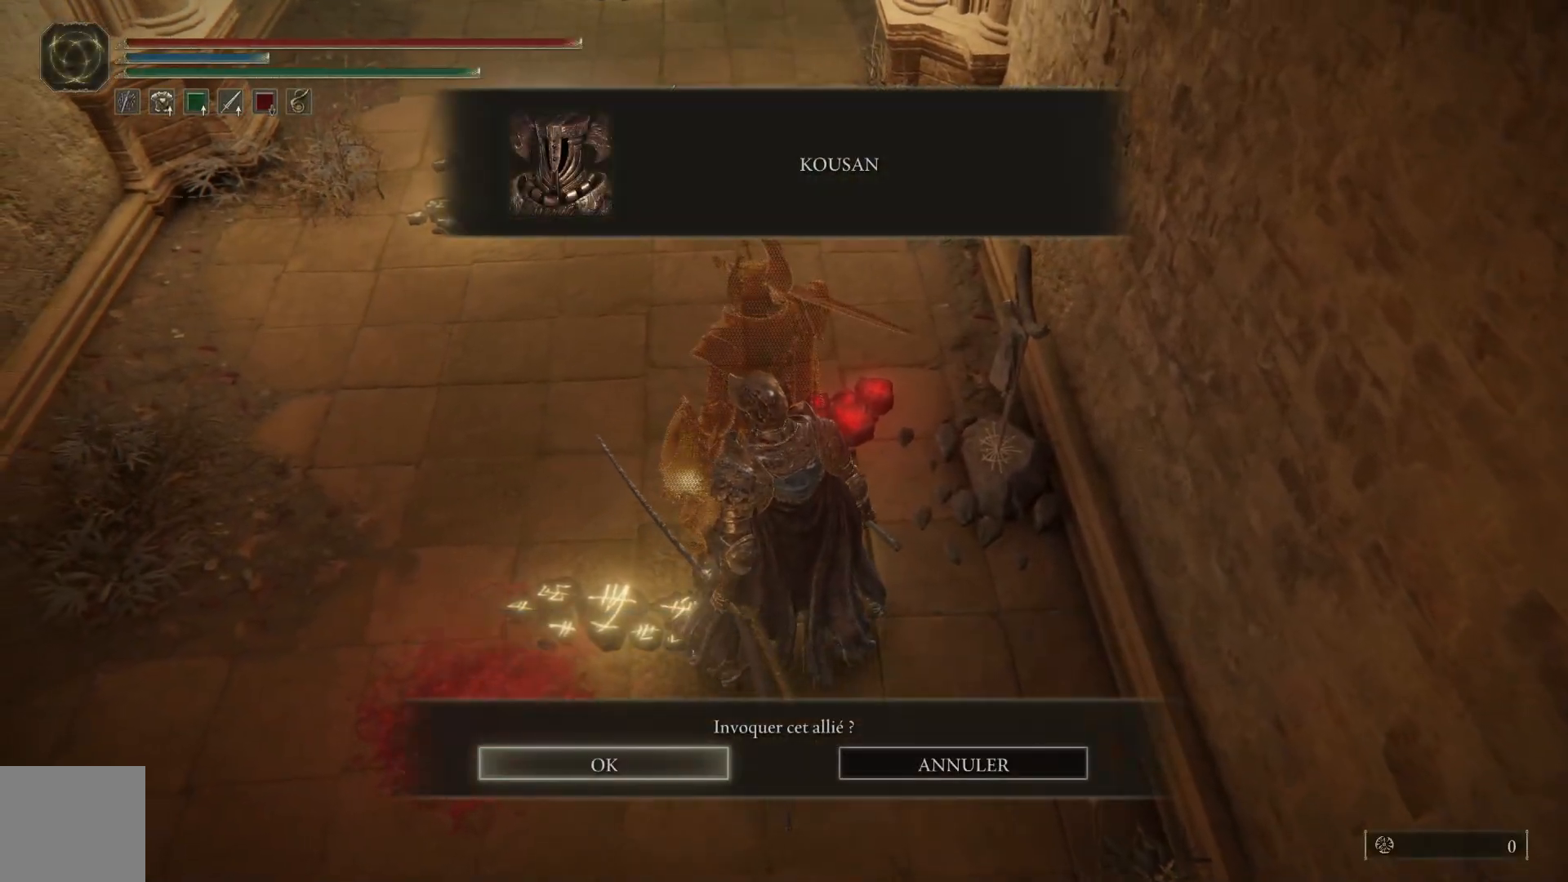
{"buttons": ["A"], "left_stick": "center", "right_stick": "center", "events": [[367, "A", "down"]]}
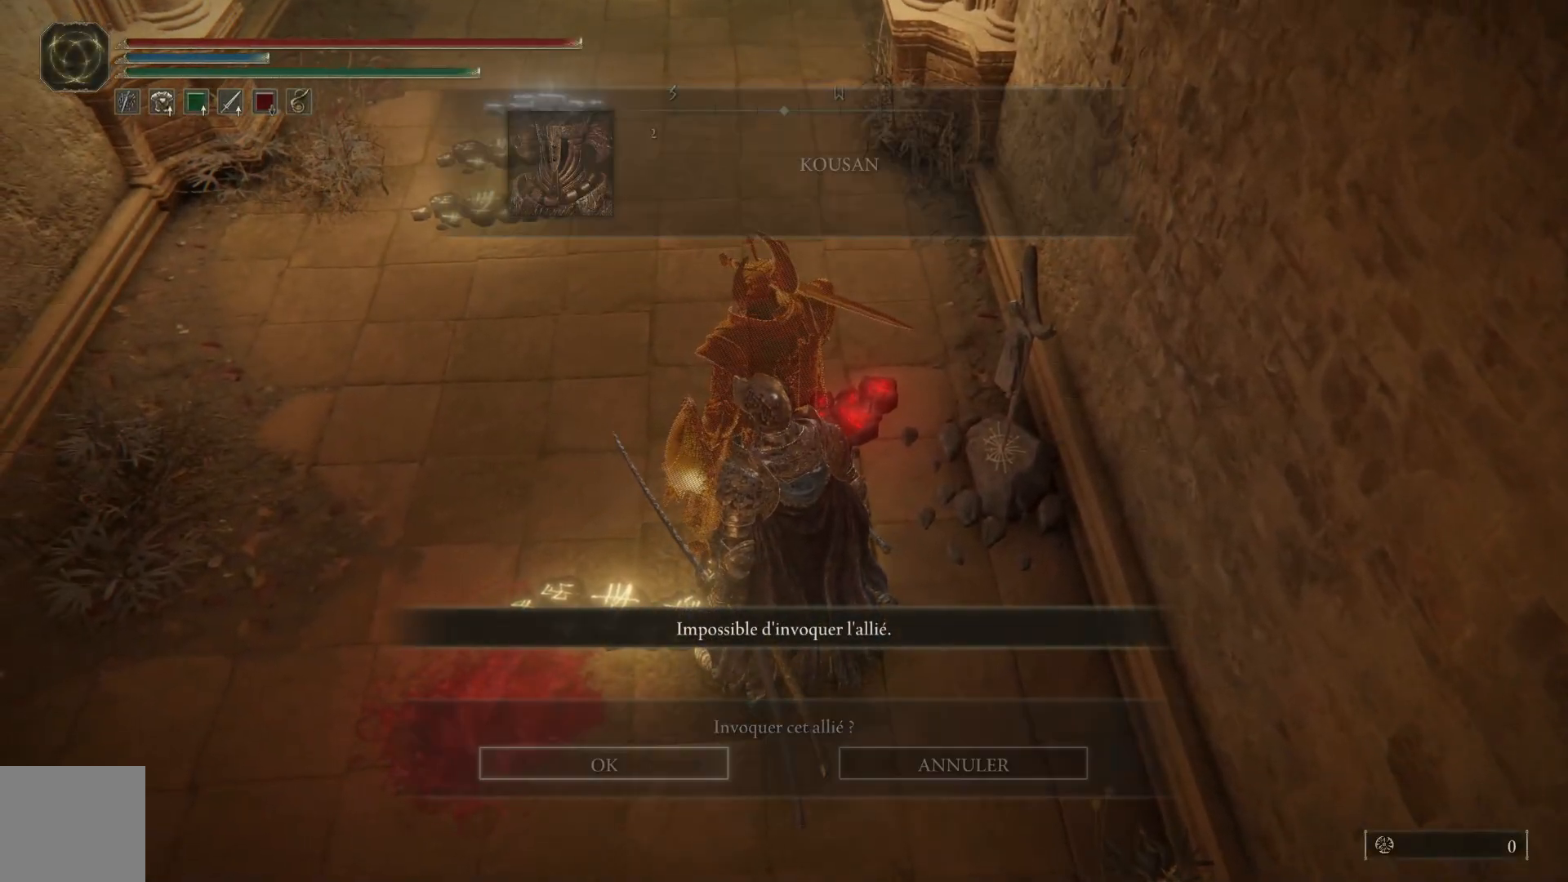
{"buttons": [], "left_stick": "center", "right_stick": "center", "events": [[17, "A", "up"]]}
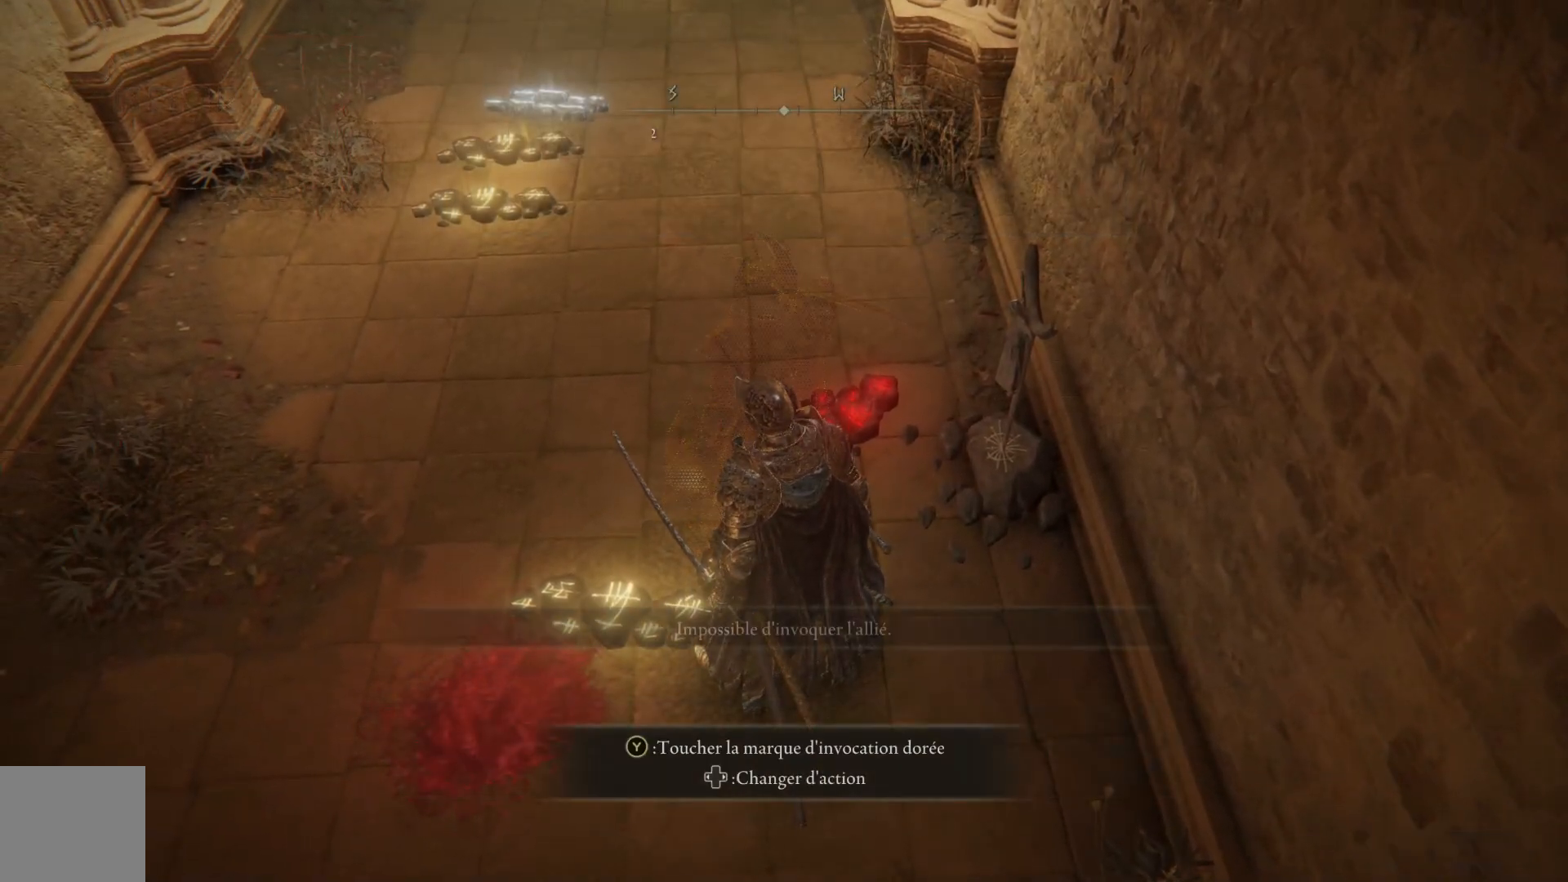
{"buttons": [], "left_stick": "up-left", "right_stick": "center", "events": [[383, "left_stick", "up-left"]]}
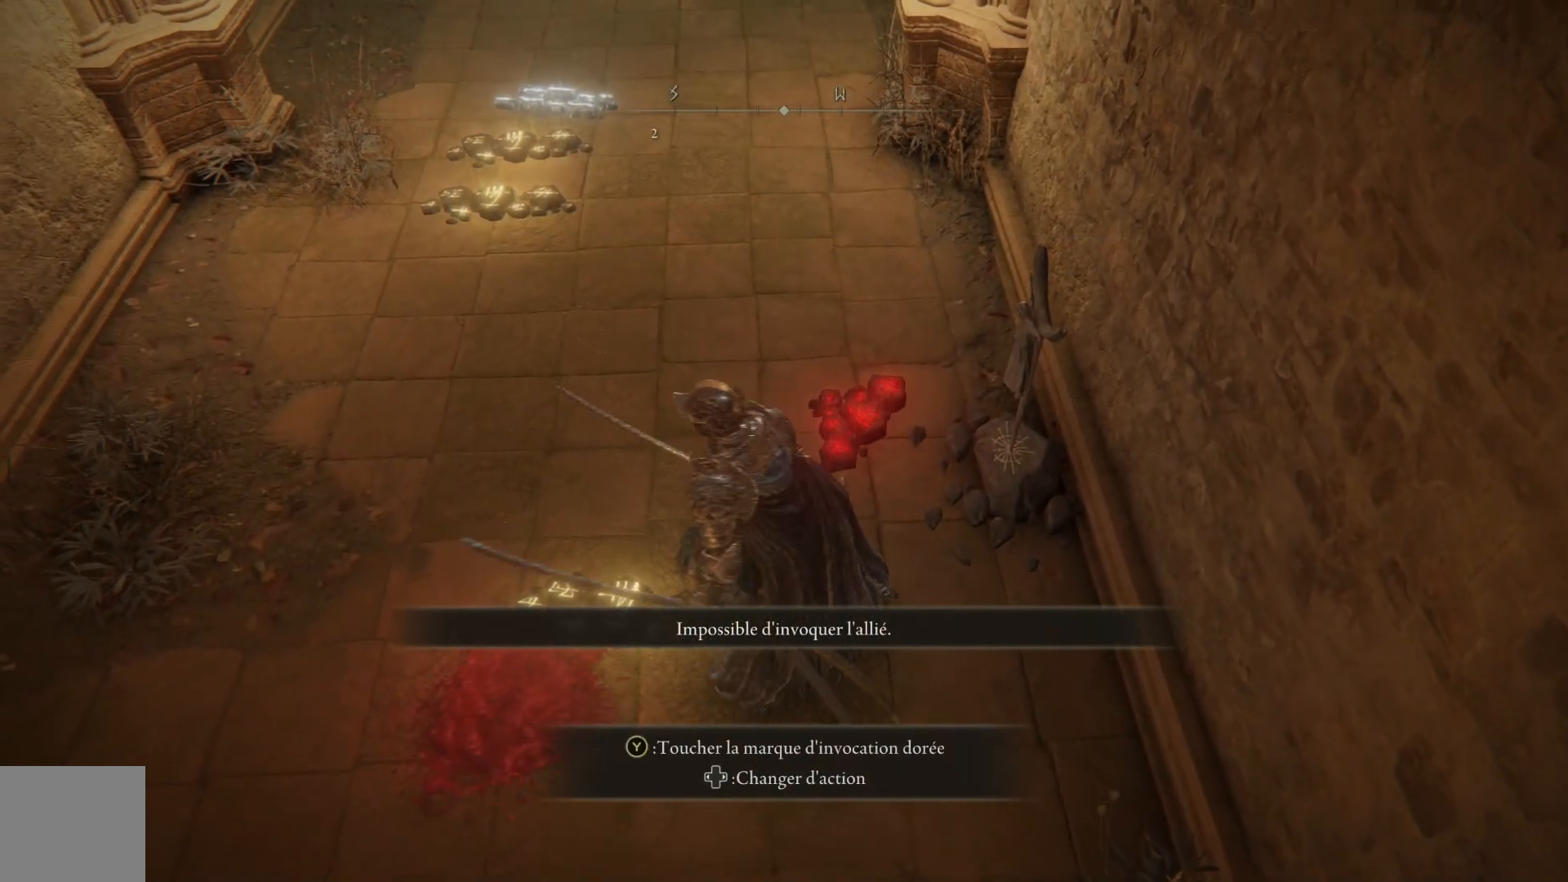
{"buttons": [], "left_stick": "center", "right_stick": "center", "events": [[100, "left_stick", "center"]]}
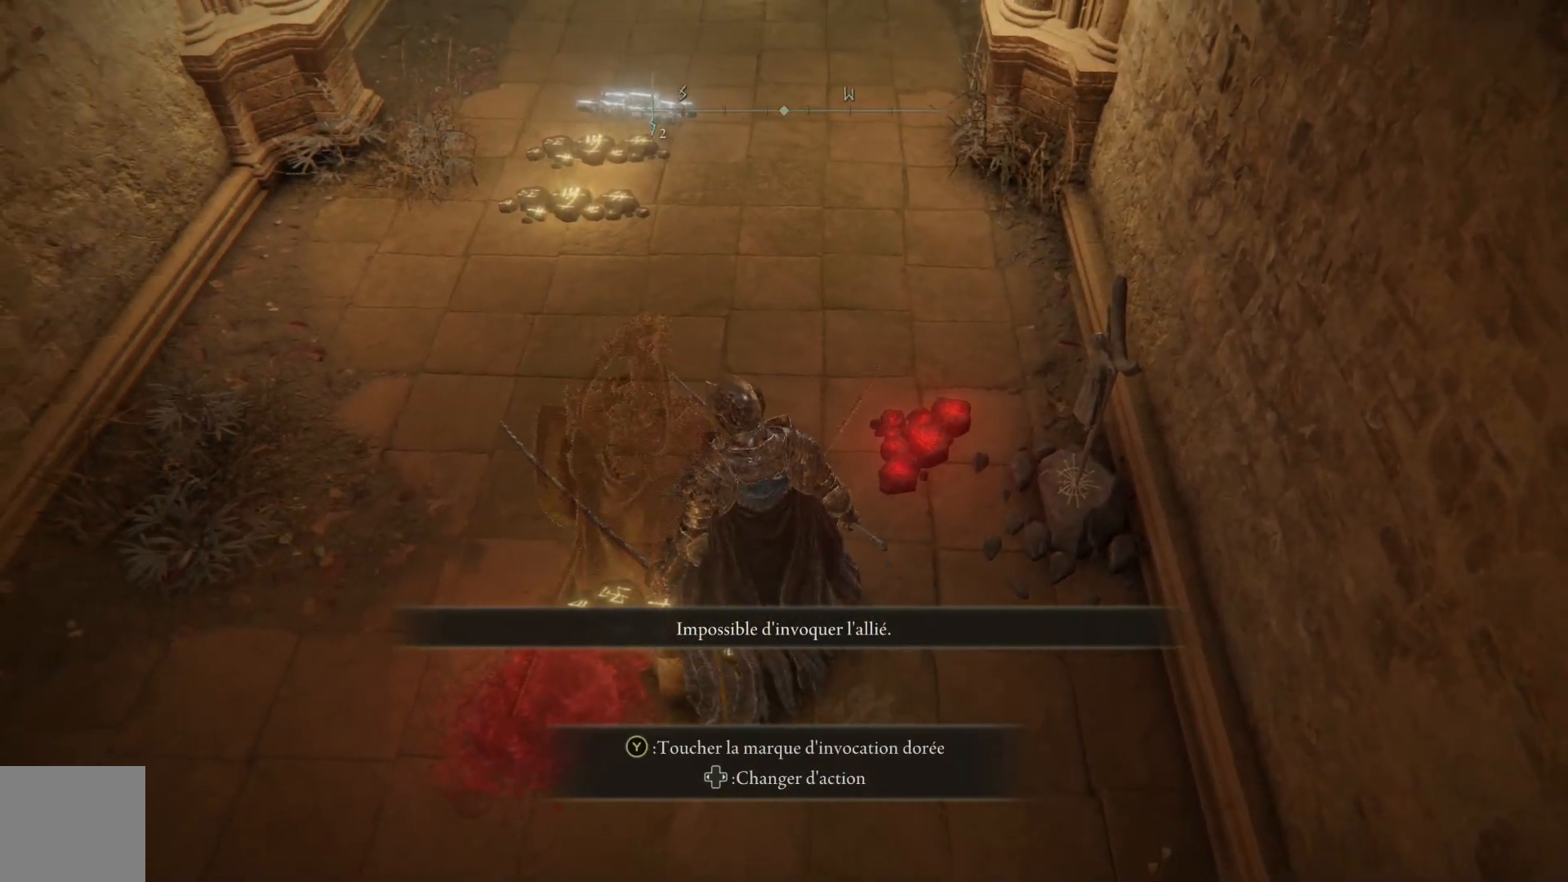
{"buttons": [], "left_stick": "center", "right_stick": "center", "events": [[17, "Y", "down"], [150, "Y", "up"]]}
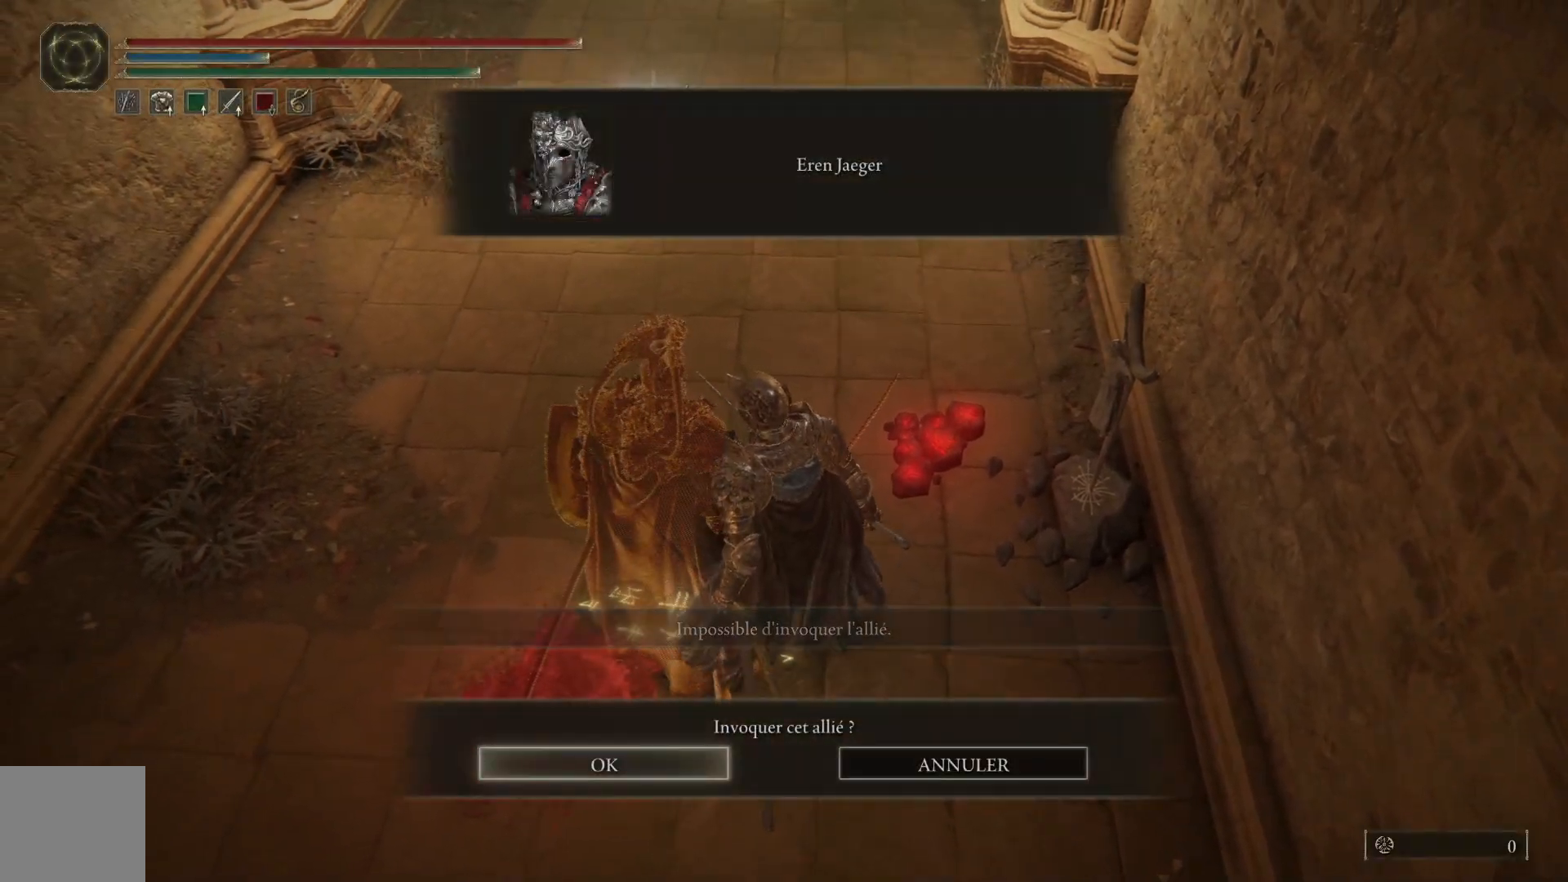
{"buttons": ["A"], "left_stick": "center", "right_stick": "center", "events": [[400, "A", "down"]]}
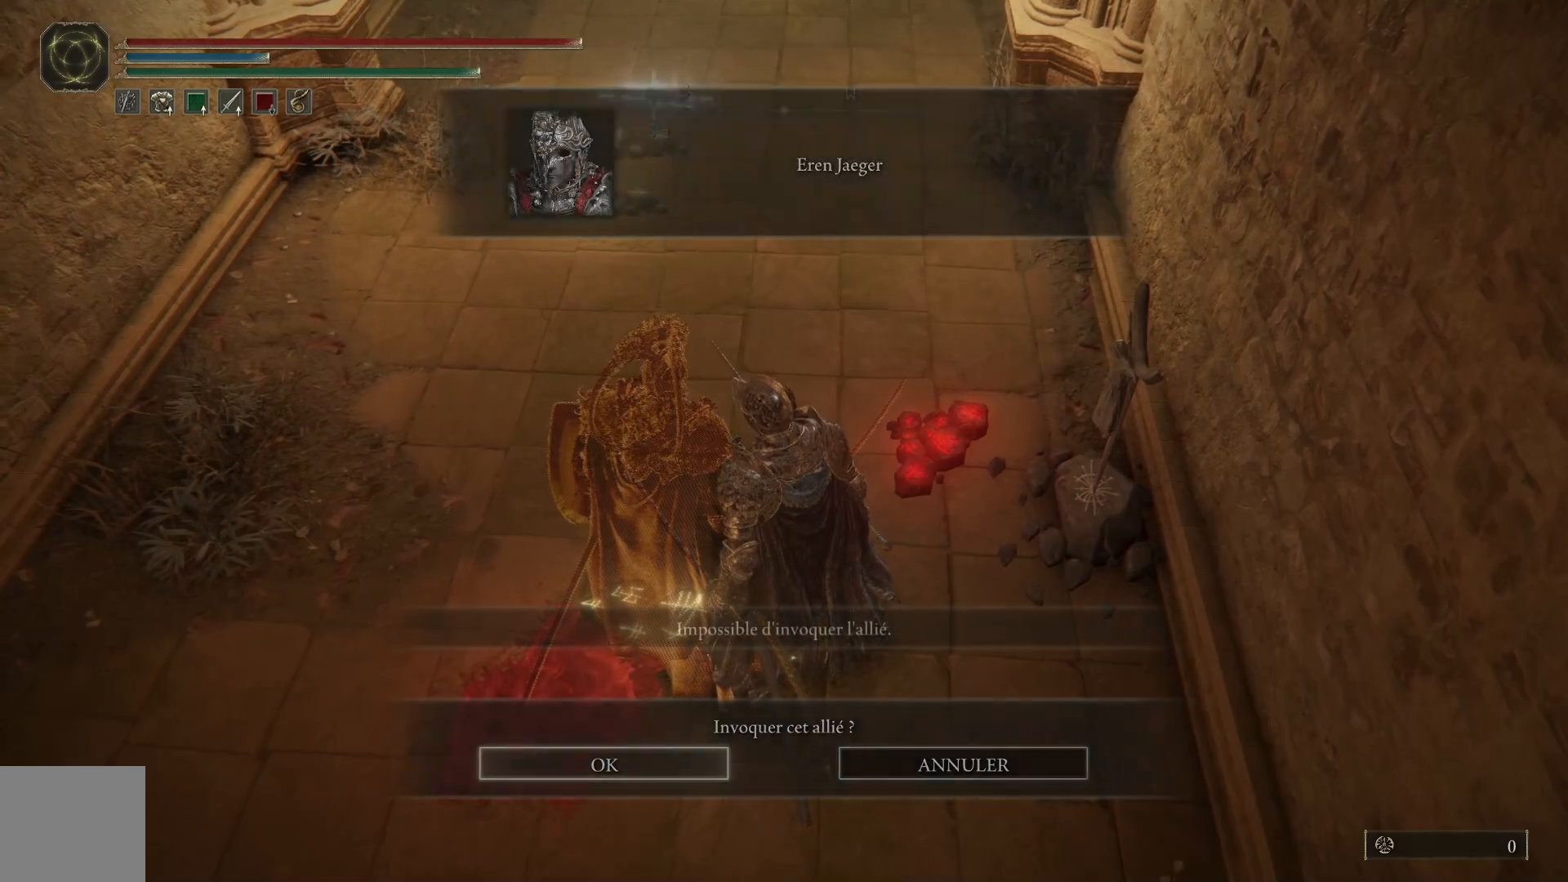
{"buttons": [], "left_stick": "center", "right_stick": "center", "events": [[33, "A", "up"]]}
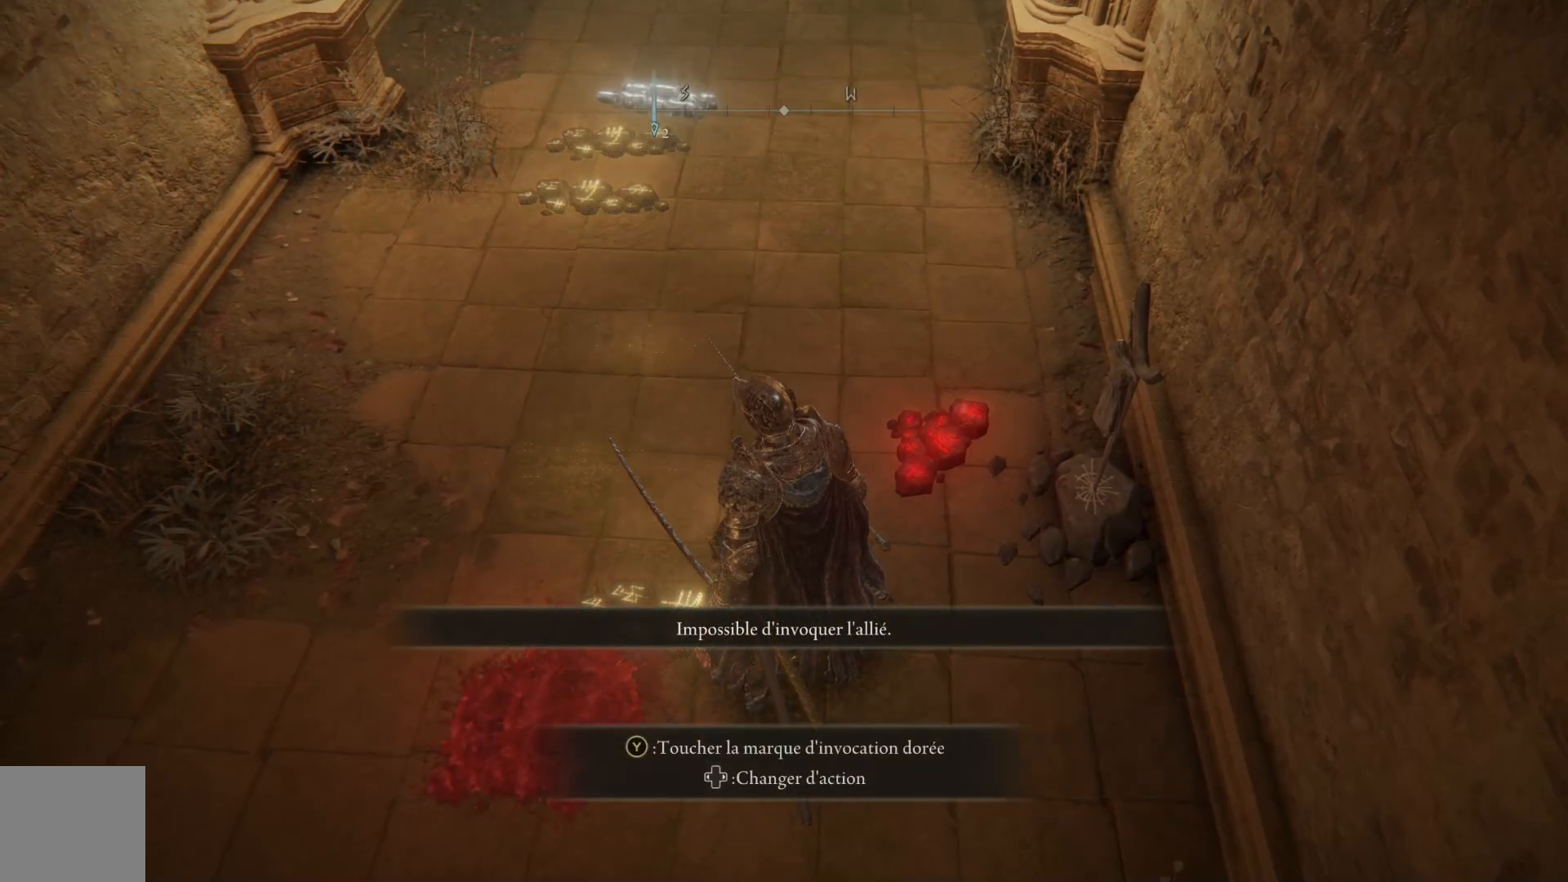
{"buttons": [], "left_stick": "center", "right_stick": "center", "events": []}
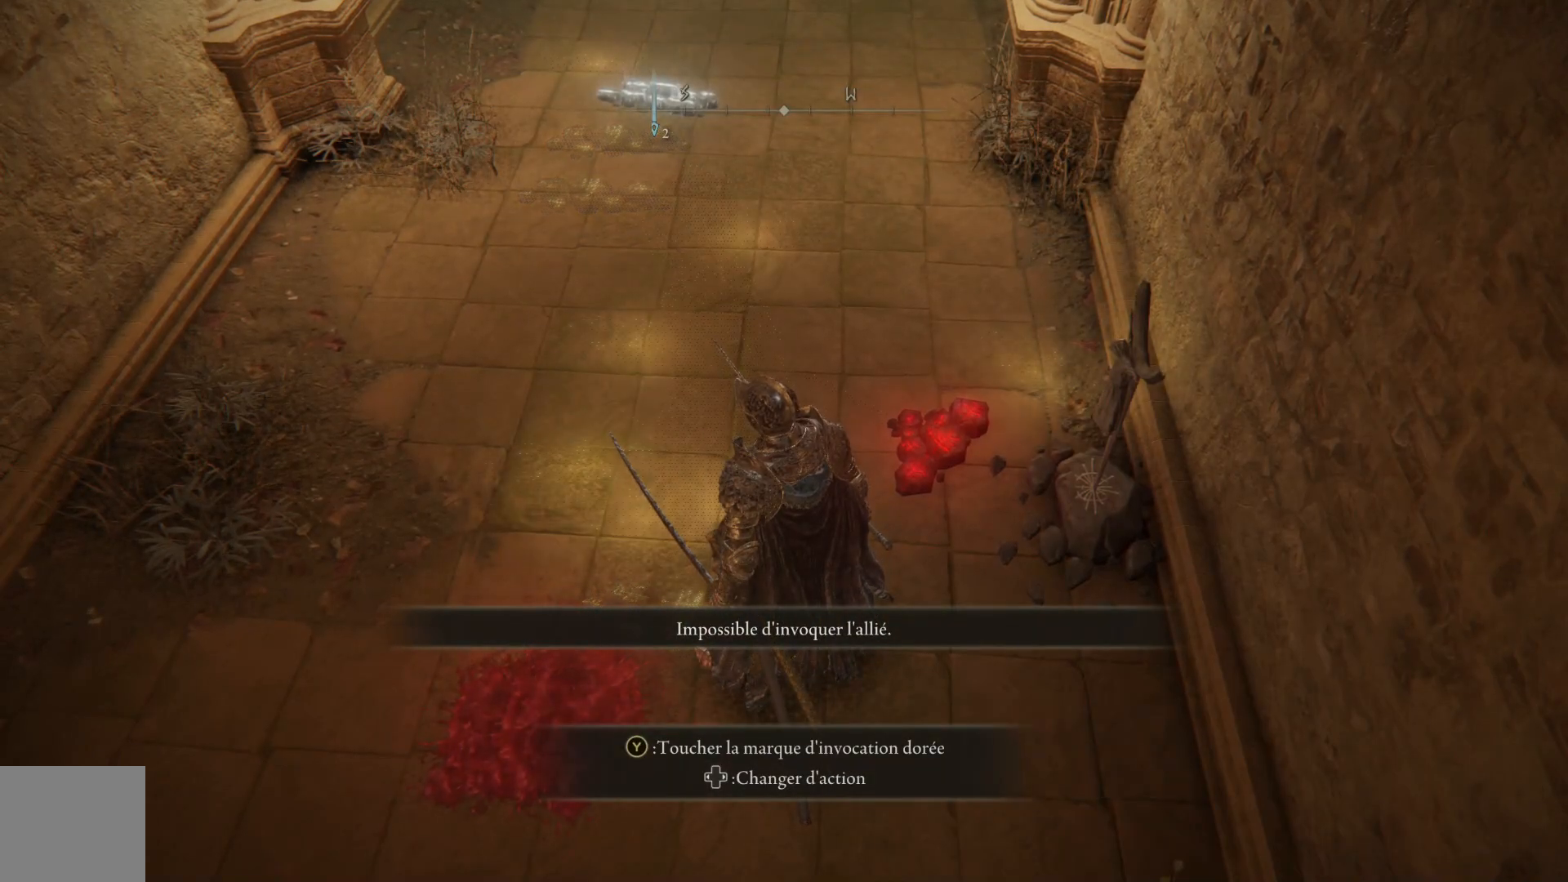
{"buttons": [], "left_stick": "center", "right_stick": "center", "events": []}
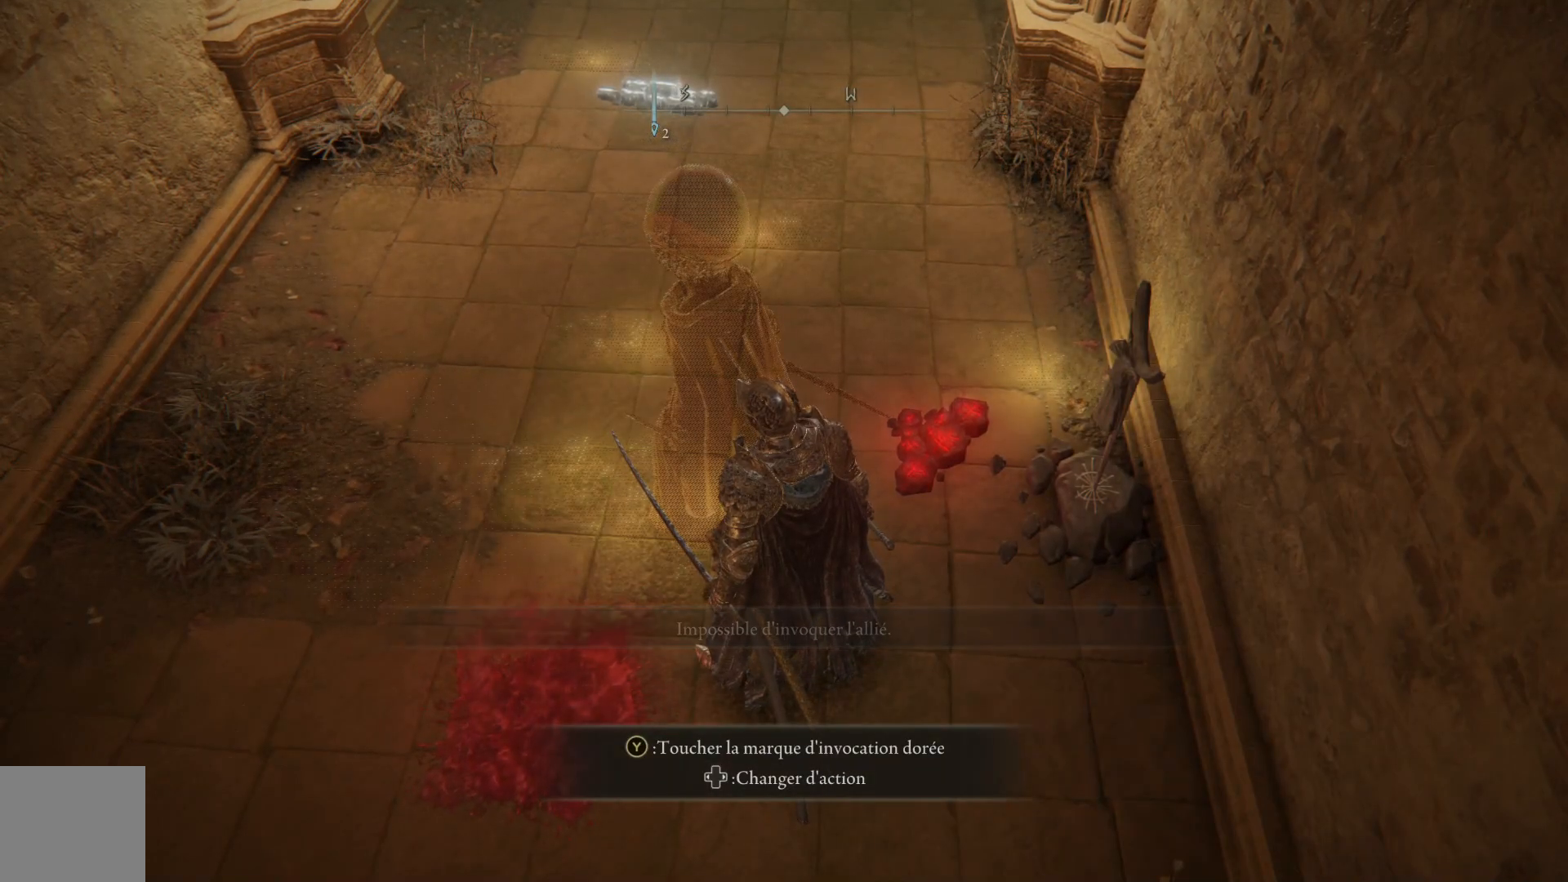
{"buttons": [], "left_stick": "center", "right_stick": "center", "events": []}